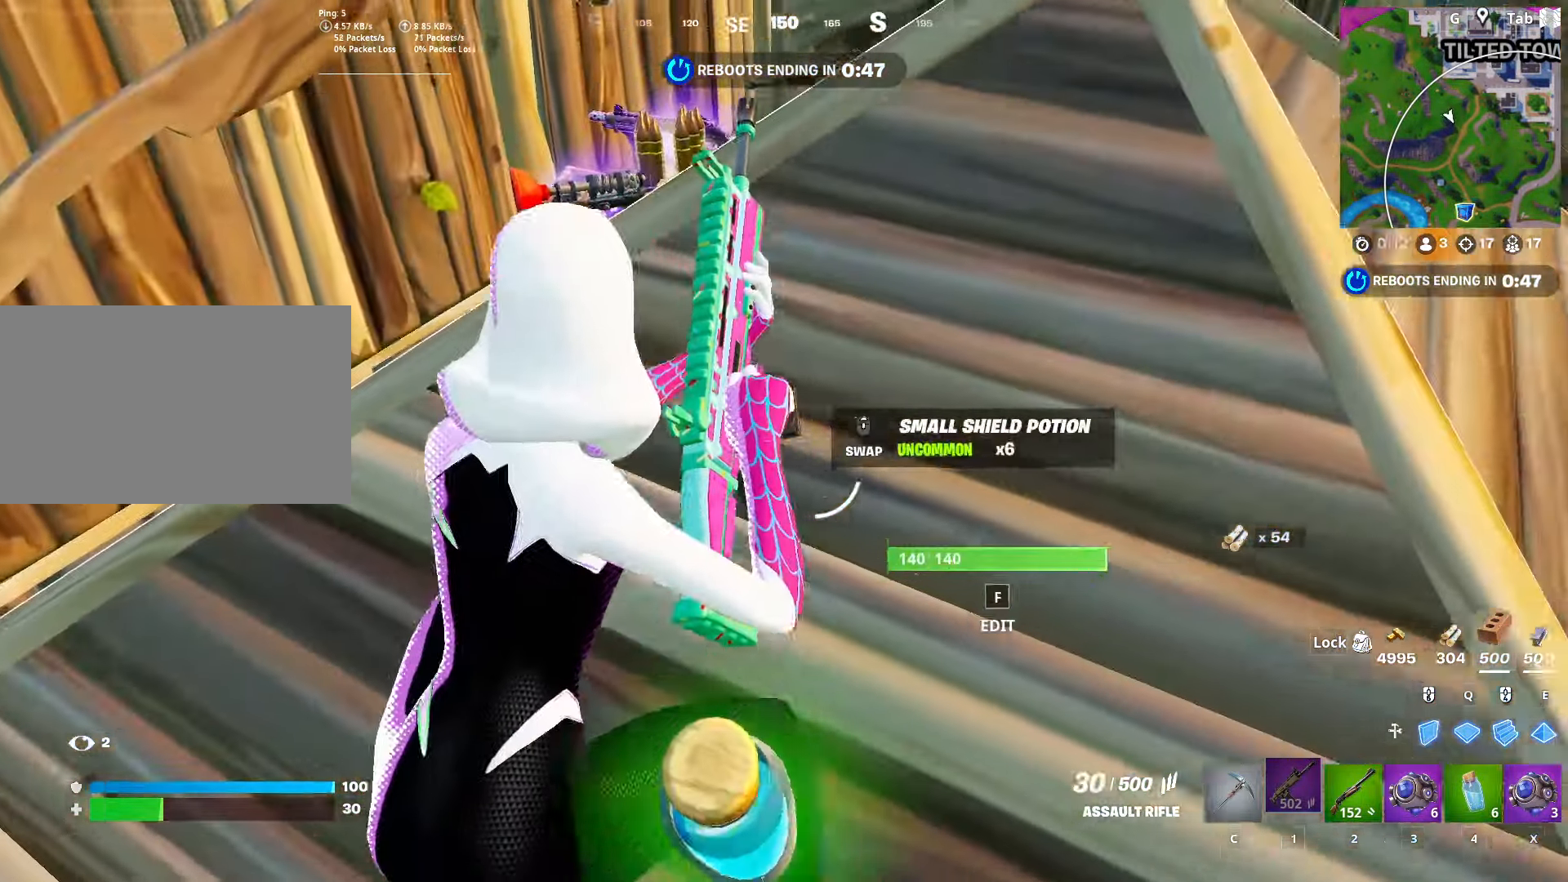
Gameplay with keyboard and mouse; each line is a JSON object with the keys and mouse buttons held at the frame after it. "events" lists presses ("down") and releases ("up") of "1", "2", "3", "4", "5", "a", "alt", "c", "caps_lock", "ctrl", "d", "e", "f", "g", "q", "r", "s", "shift", "space", "t", "tab", "v", "w", "x", "z", "mouse_left", "mouse_wheel" and "mouse_right" between this image and that frame as [ms after this image, input, new state], when the widget could be followed in between. "mouse_left", "mouse_wheel", "mouse_right" = the "left", "wheel", "right" buttons of the "mouse" list. No other keys are recorded. "wheel" means that the mouse wheel is clicked or scrolled. "mouse_move" is the direction in which the mouse moves at that frame (one of eight, or "still"), when it could be read.
{"keys": ["a"], "mouse": [], "mouse_move": "down", "events": [[167, "d", "up"], [401, "a", "down"], [401, "c", "down"], [501, "c", "up"]]}
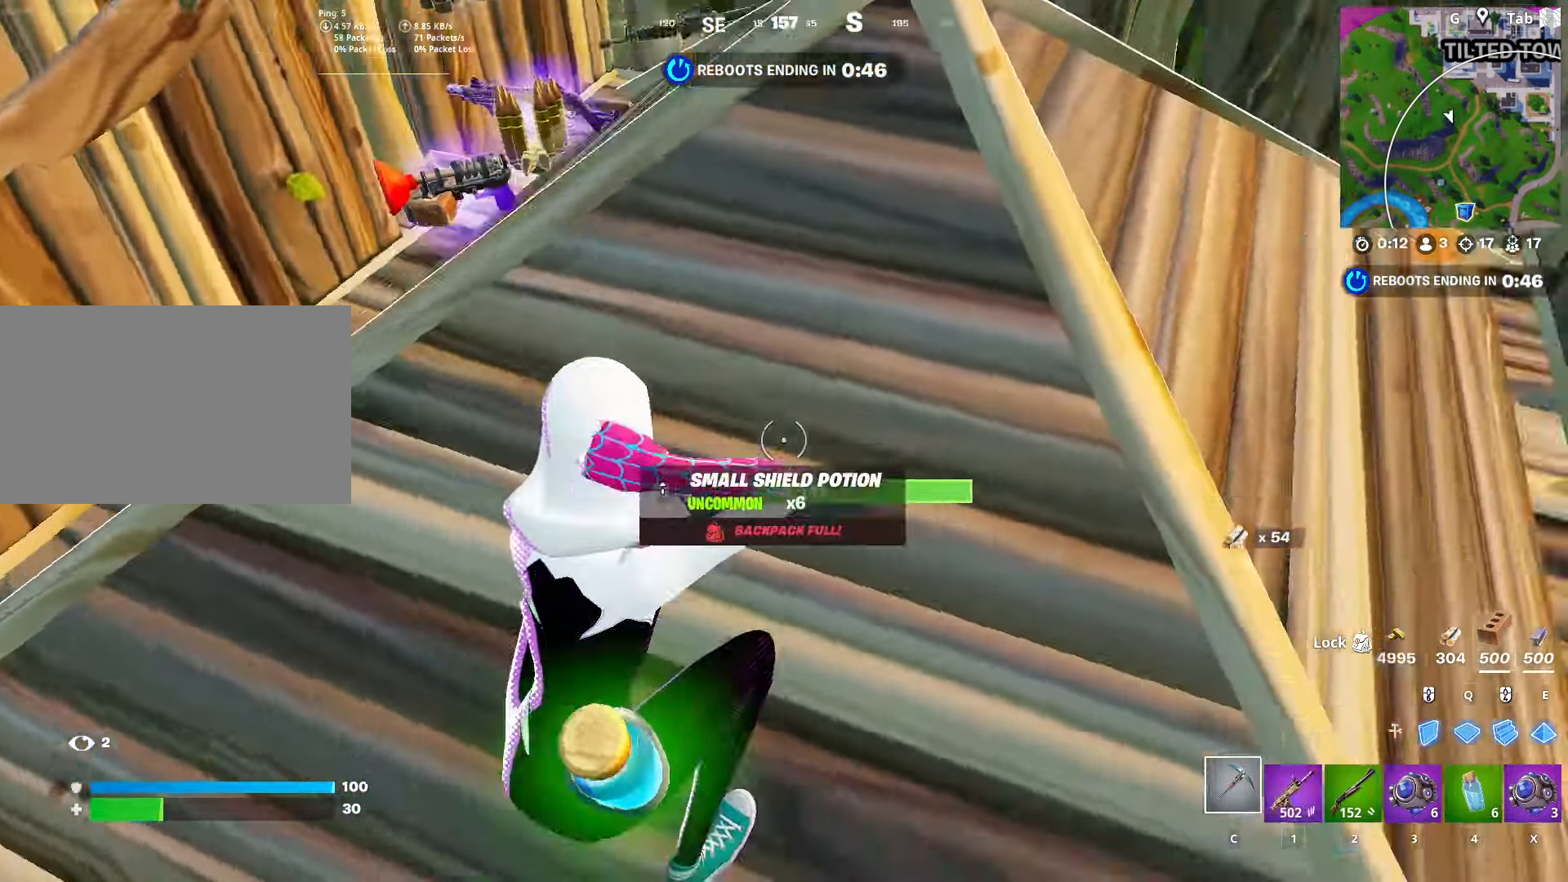
{"keys": [], "mouse": [], "mouse_move": "left", "events": [[100, "f", "down"], [150, "a", "up"], [150, "mouse_left", "down"], [183, "f", "up"], [183, "mouse_left", "up"], [284, "a", "down"], [284, "f", "down"], [334, "a", "up"], [384, "f", "up"], [384, "mouse_left", "down"], [484, "mouse_left", "up"]]}
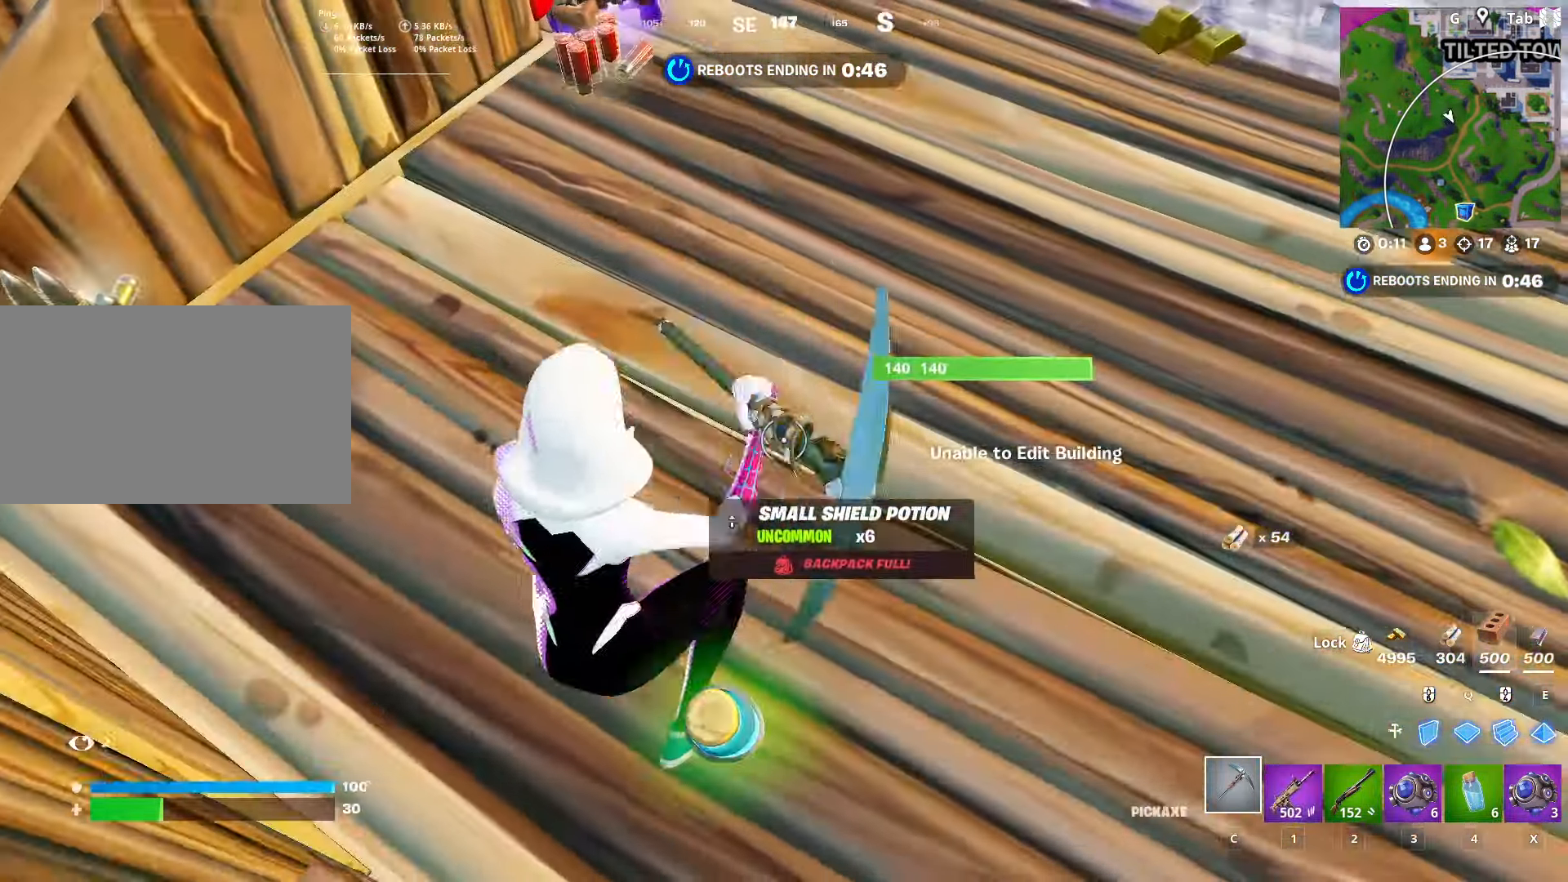
{"keys": ["d", "s"], "mouse": ["left"], "mouse_move": "still", "events": [[117, "mouse_left", "down"], [201, "space", "down"], [301, "d", "down"], [434, "s", "down"], [484, "space", "up"]]}
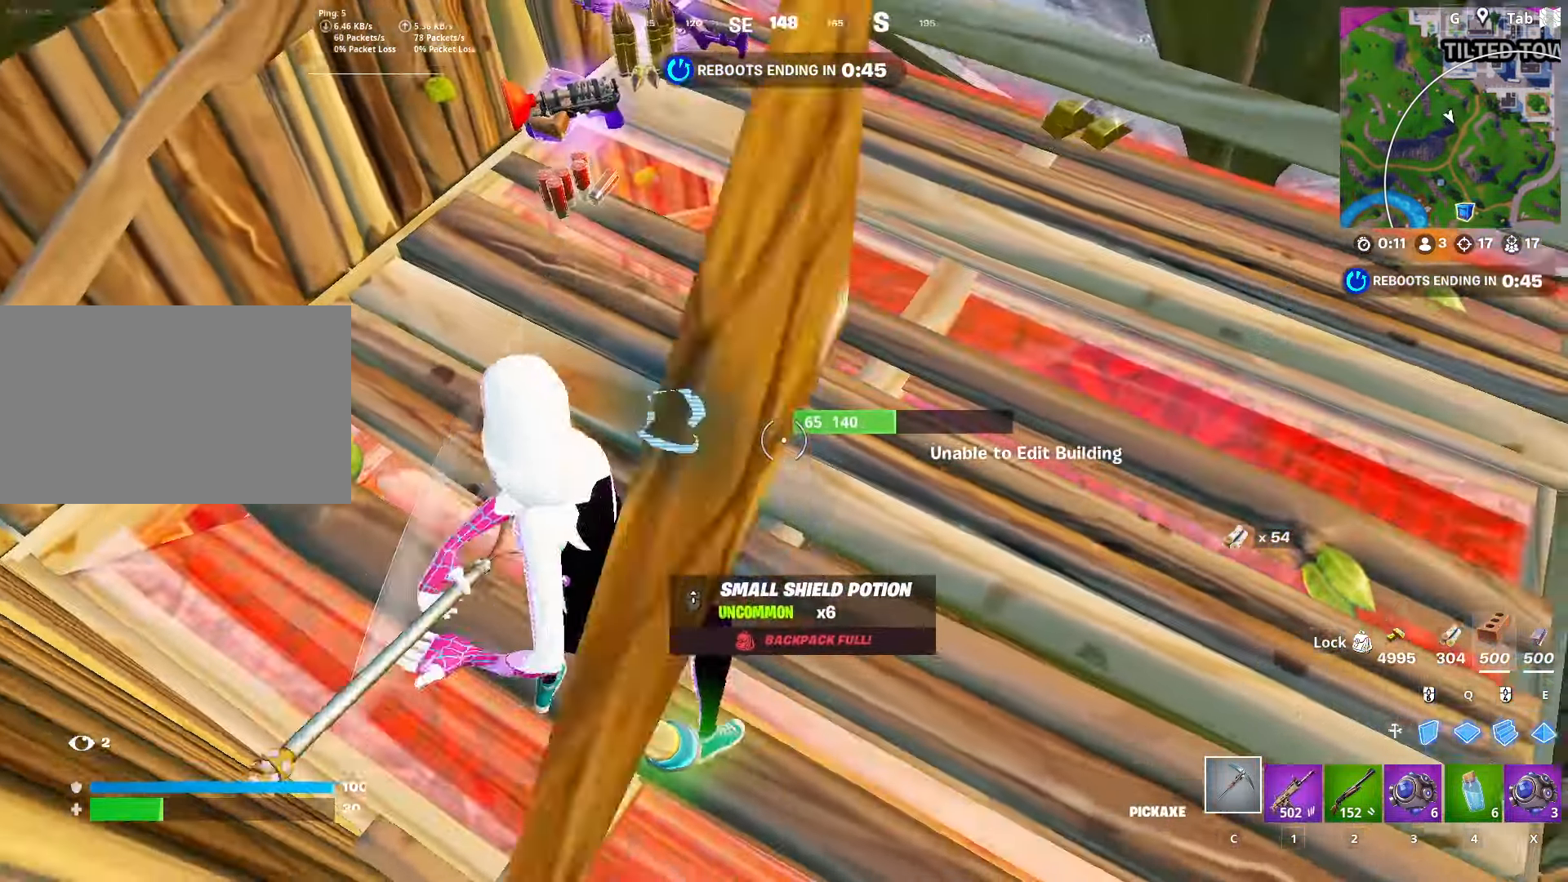
{"keys": ["d"], "mouse": ["right"], "mouse_move": "down-right", "events": [[117, "s", "up"], [467, "mouse_left", "up"], [500, "mouse_right", "down"]]}
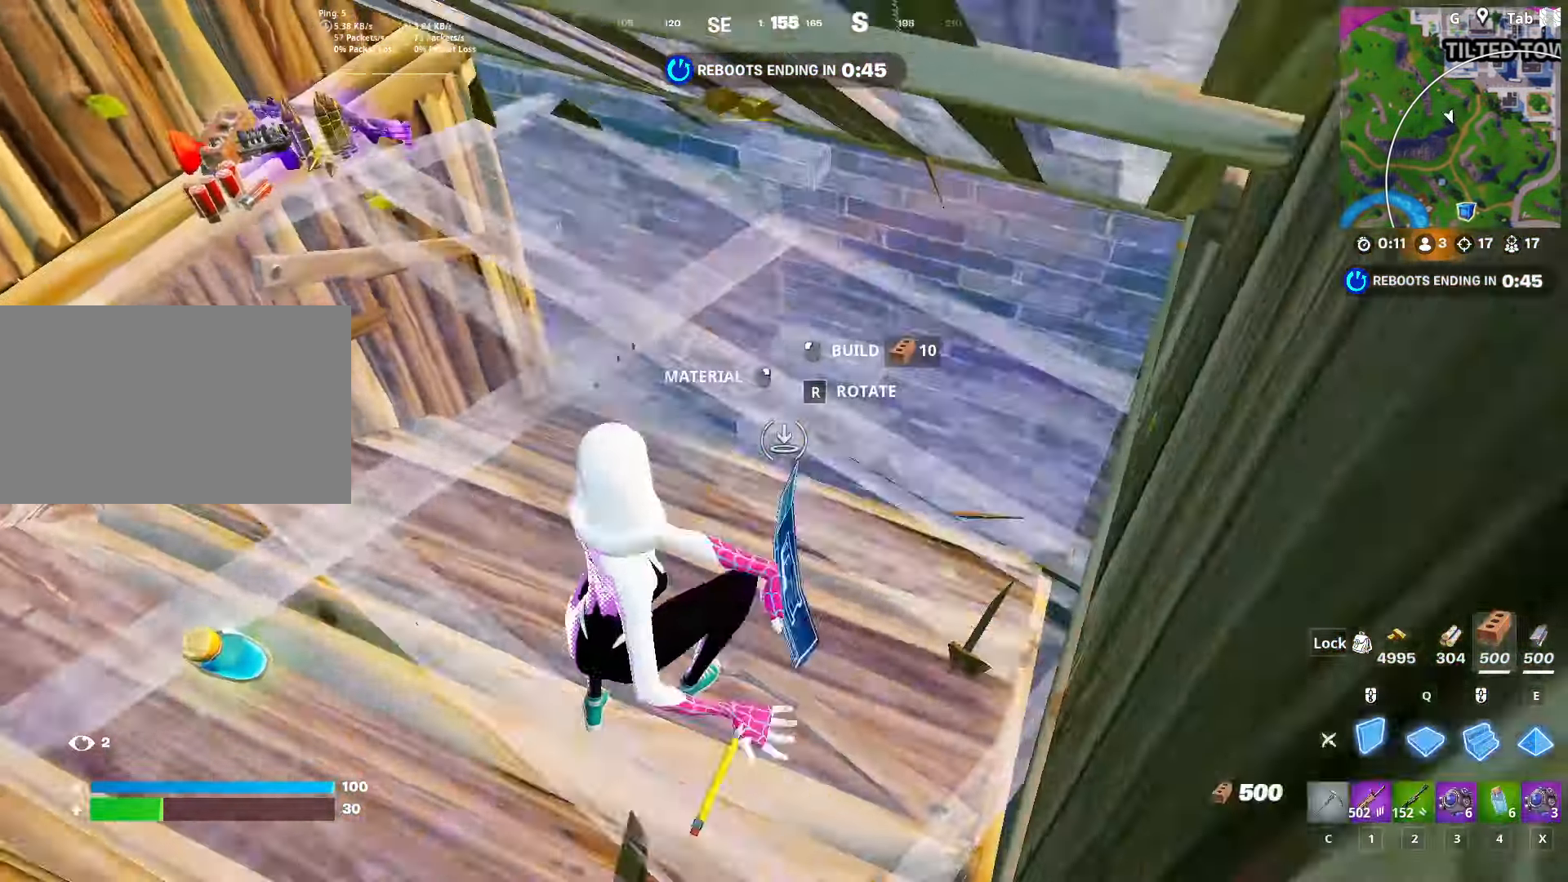
{"keys": ["a", "w"], "mouse": ["left"], "mouse_move": "still", "events": [[50, "d", "up"], [100, "a", "down"], [150, "mouse_left", "down"], [183, "mouse_right", "up"], [334, "mouse_right", "down"], [417, "w", "down"], [467, "mouse_right", "up"]]}
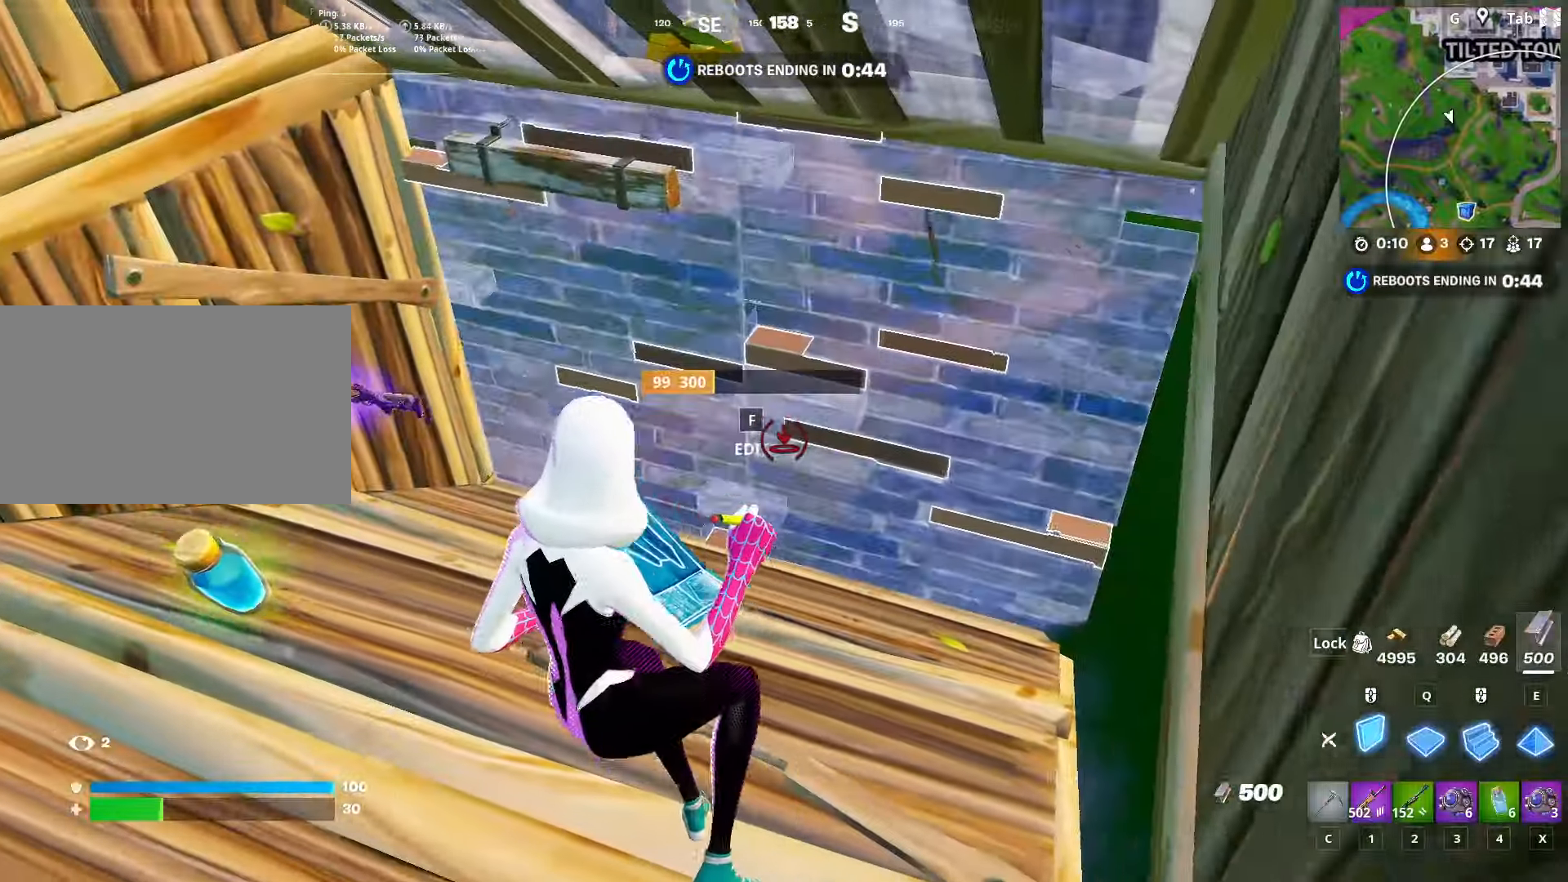
{"keys": ["a", "c"], "mouse": [], "mouse_move": "up-left", "events": [[67, "c", "down"], [167, "c", "up"], [301, "w", "up"], [484, "c", "down"], [484, "mouse_left", "up"]]}
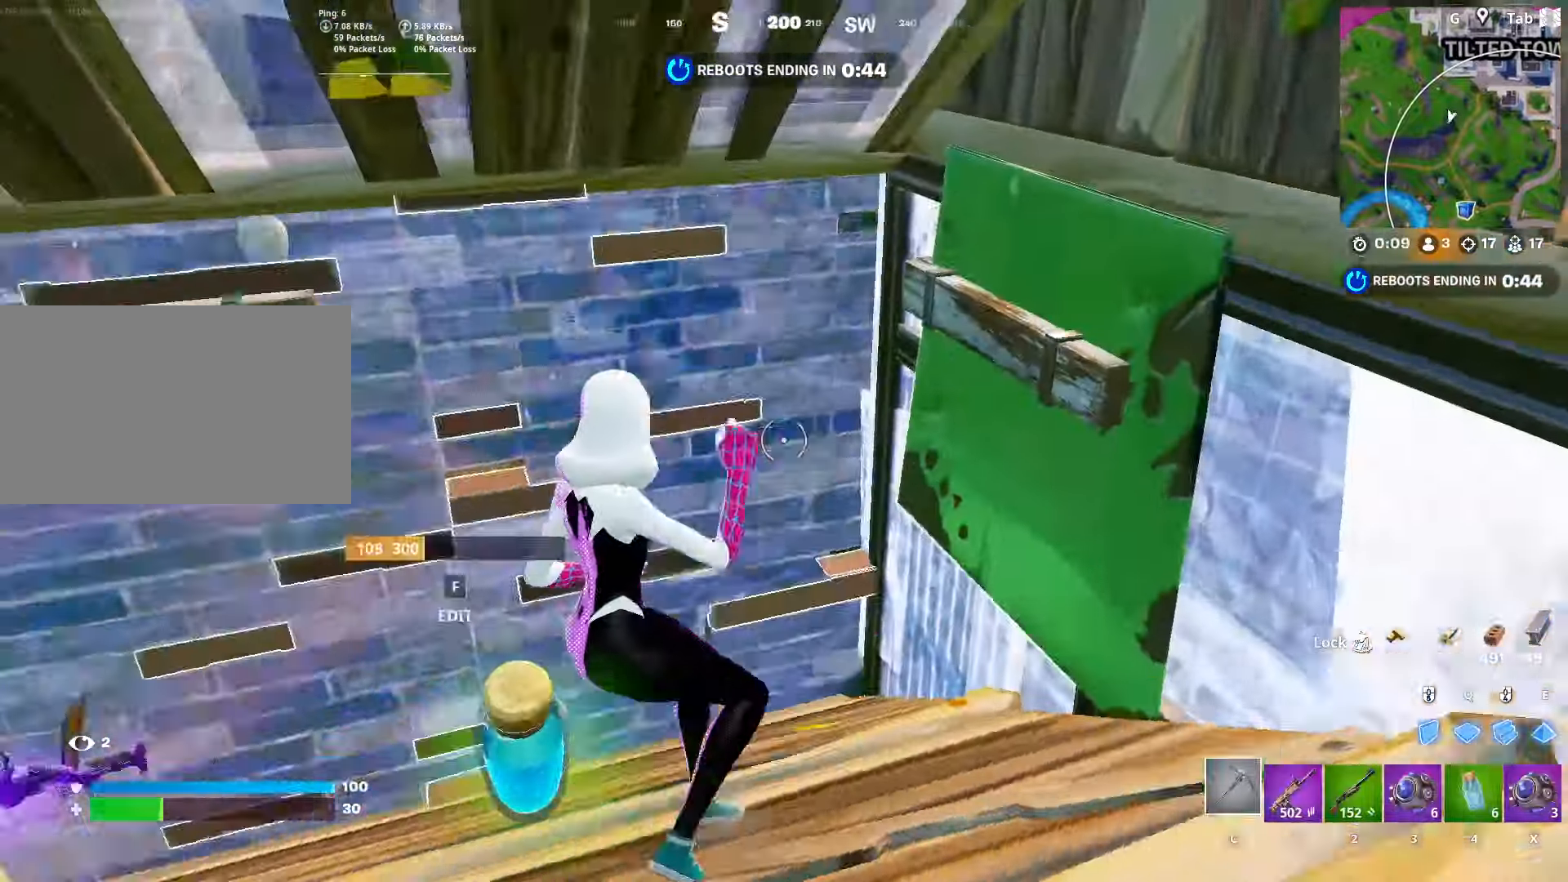
{"keys": ["d", "w"], "mouse": ["left"], "mouse_move": "down", "events": [[83, "c", "up"], [300, "mouse_left", "down"], [450, "d", "down"], [450, "w", "down"], [484, "a", "up"]]}
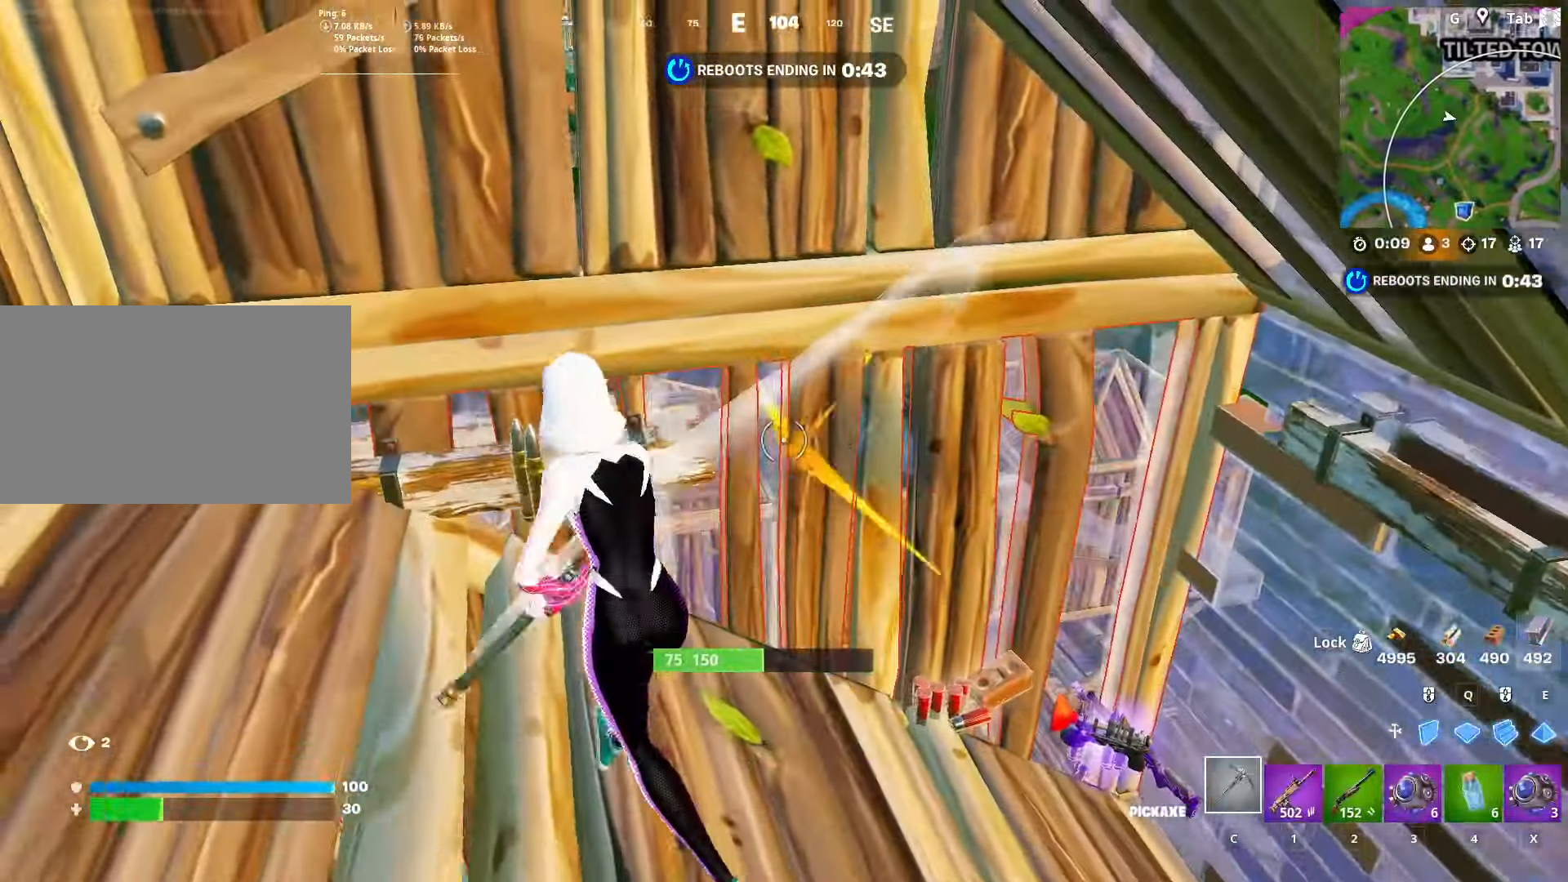
{"keys": ["w"], "mouse": ["left"], "mouse_move": "down", "events": [[367, "d", "up"]]}
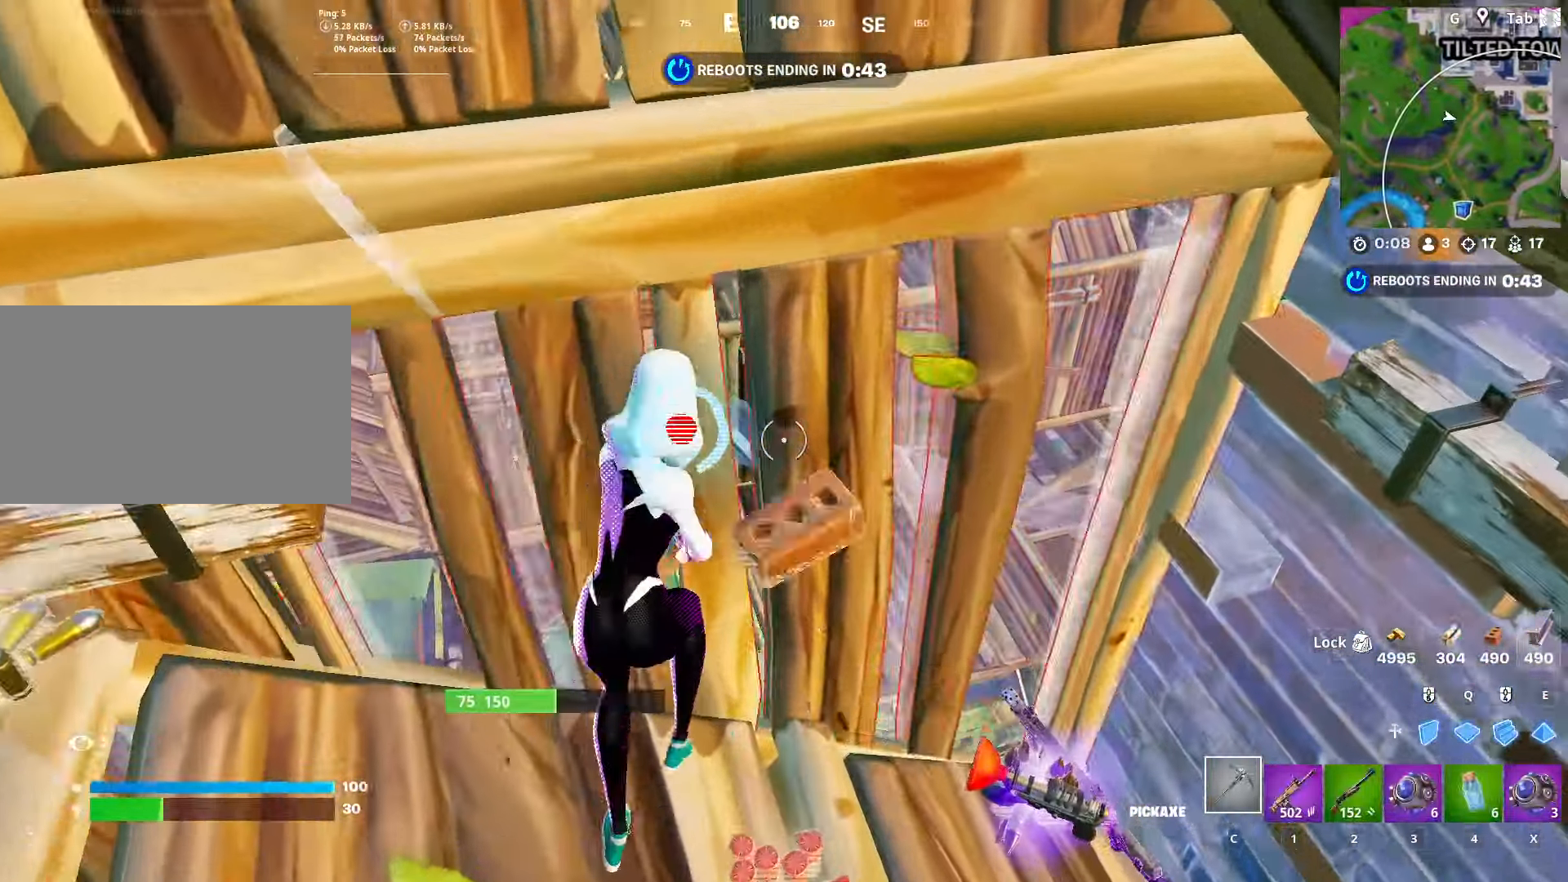
{"keys": ["a", "w"], "mouse": ["left"], "mouse_move": "right", "events": [[50, "a", "down"], [100, "mouse_left", "up"], [200, "w", "up"], [284, "mouse_left", "down"], [467, "w", "down"]]}
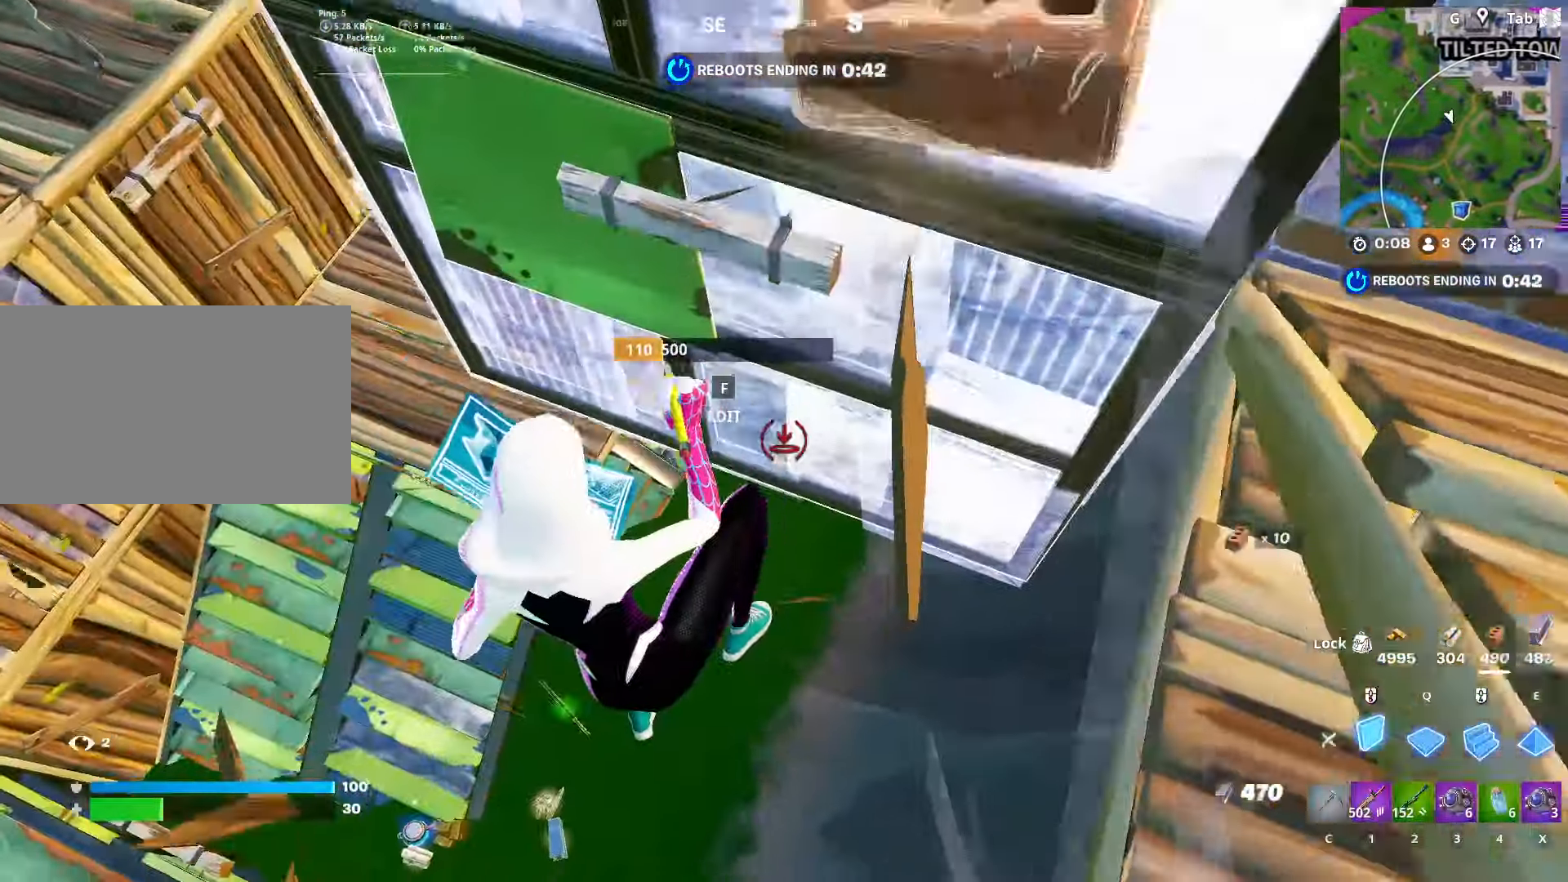
{"keys": ["d", "w"], "mouse": ["left"], "mouse_move": "up", "events": [[17, "a", "up"], [201, "d", "down"], [351, "q", "down"], [484, "q", "up"]]}
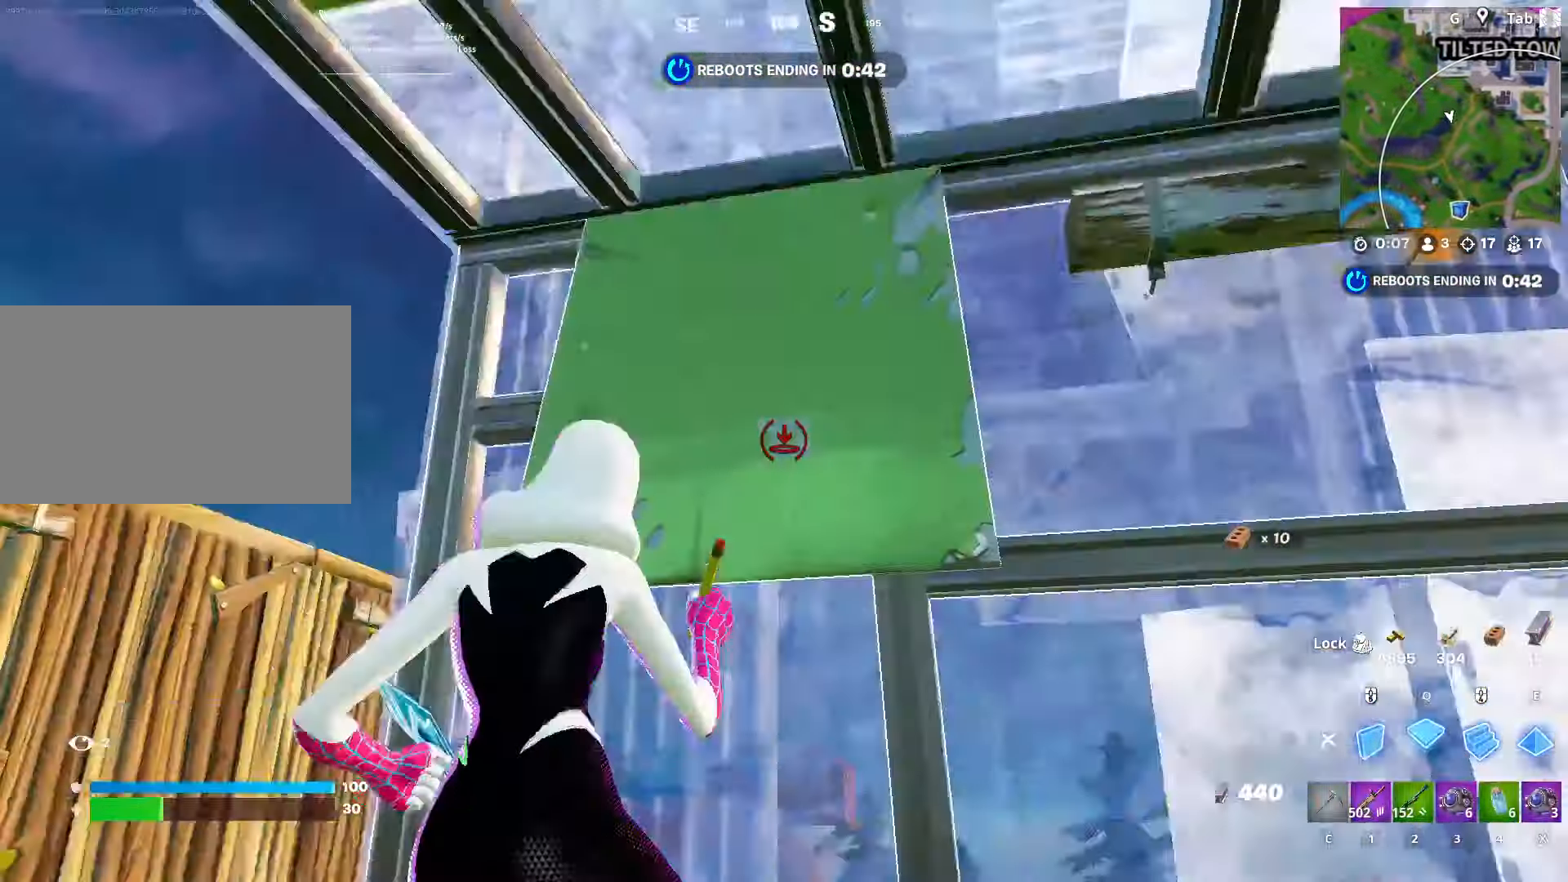
{"keys": ["a"], "mouse": [], "mouse_move": "right", "events": [[33, "w", "up"], [133, "a", "down"], [133, "s", "down"], [167, "d", "up"], [400, "c", "down"], [400, "s", "up"], [450, "mouse_left", "up"], [500, "c", "up"]]}
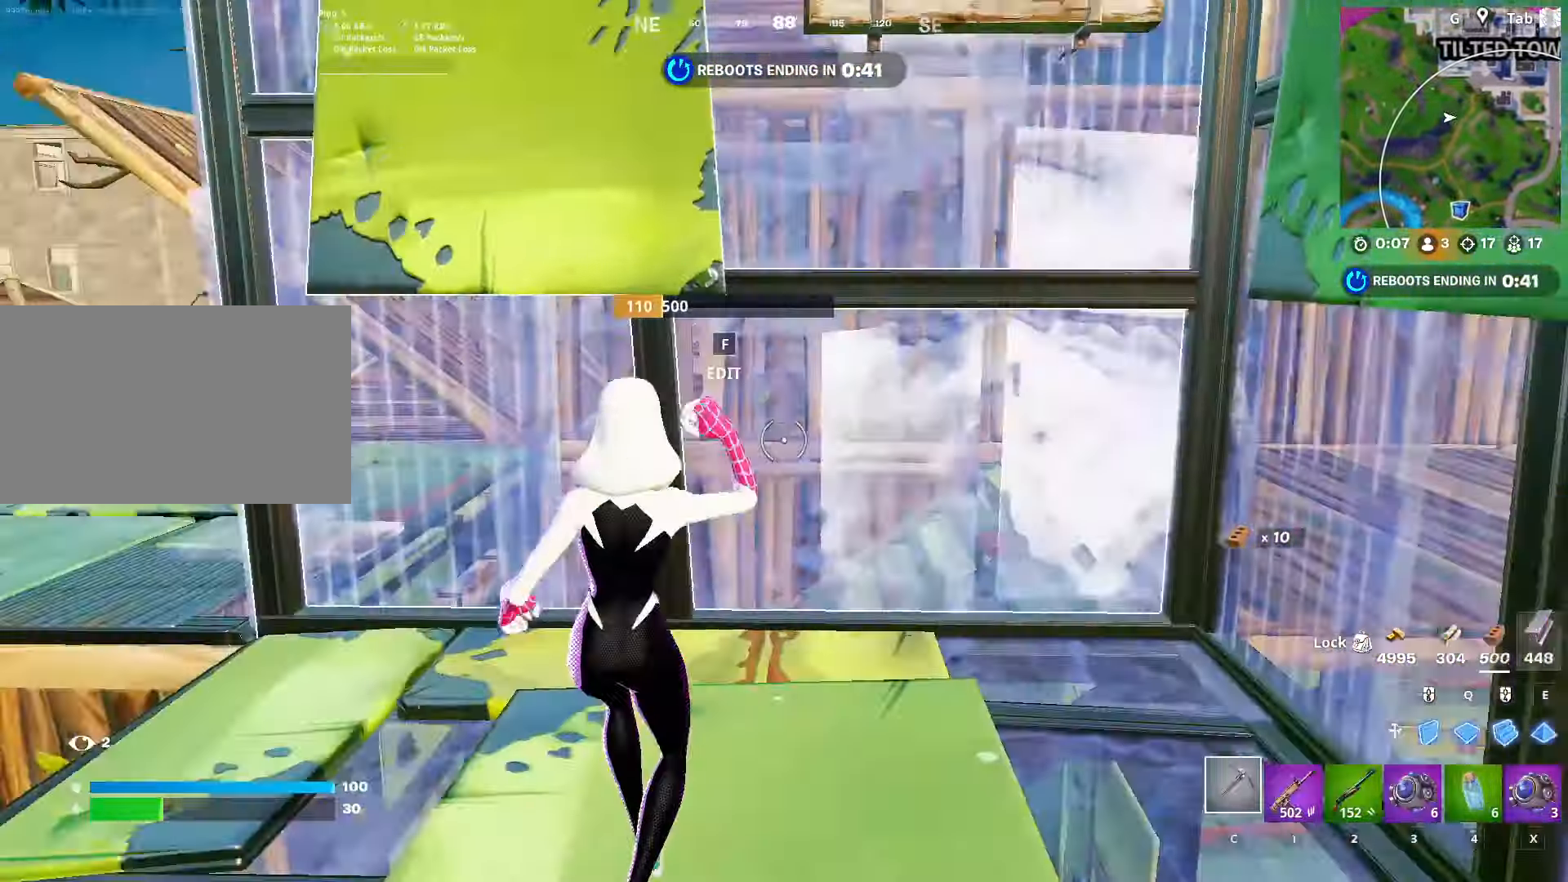
{"keys": ["q", "w"], "mouse": ["left"], "mouse_move": "right", "events": [[101, "w", "down"], [151, "f", "down"], [184, "mouse_left", "down"], [234, "f", "up"], [284, "a", "up"], [384, "mouse_left", "up"], [434, "q", "down"], [468, "mouse_left", "down"]]}
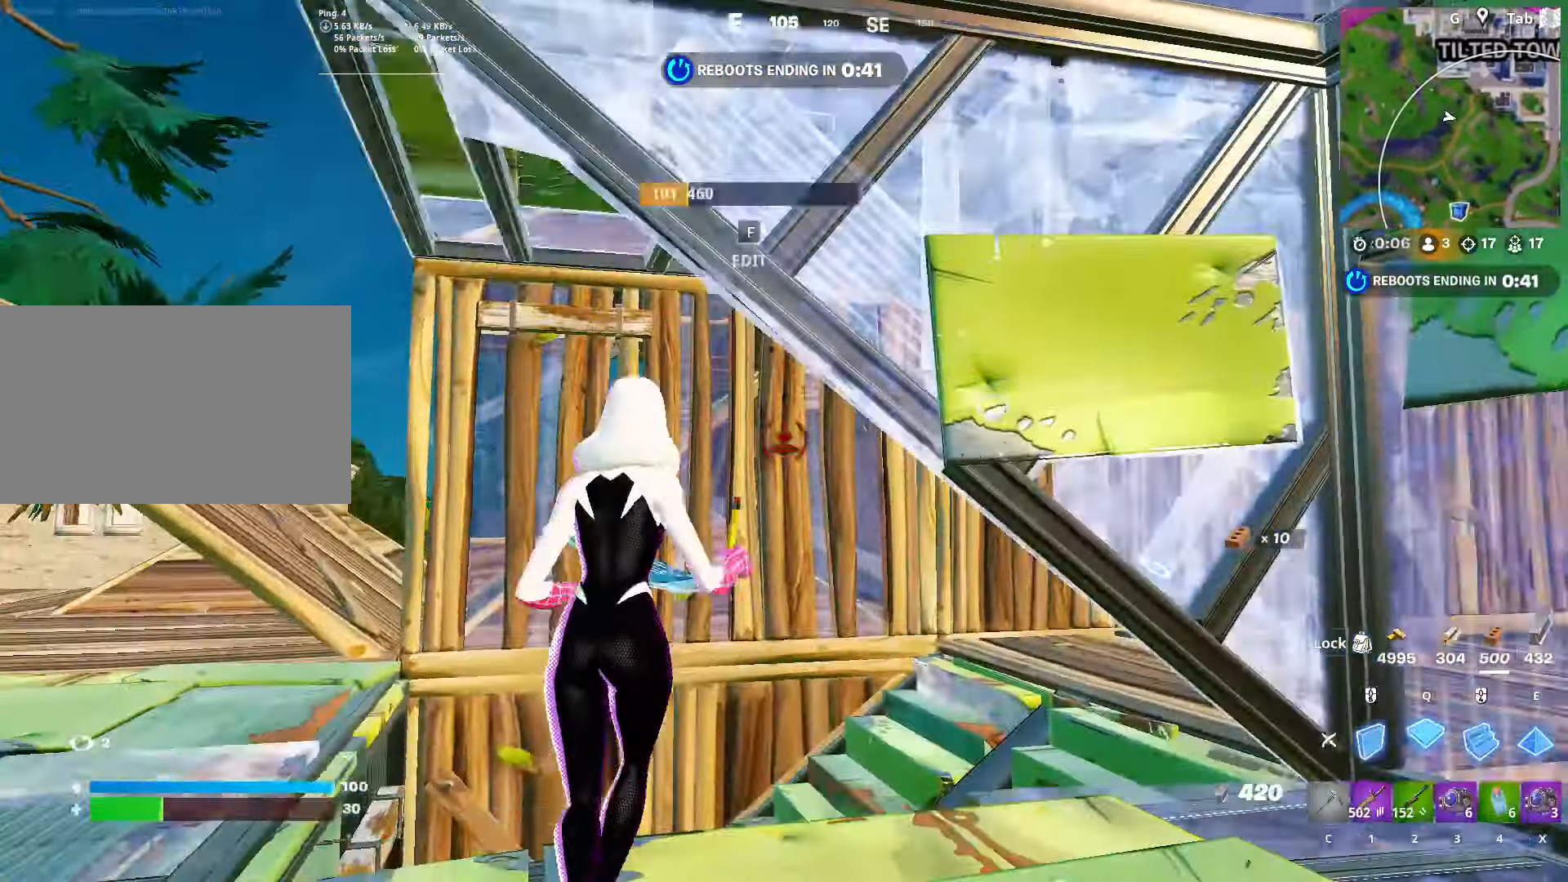
{"keys": [], "mouse": ["left"], "mouse_move": "right", "events": [[67, "e", "down"], [100, "q", "up"], [217, "e", "up"], [217, "q", "down"], [267, "mouse_left", "up"], [384, "mouse_left", "down"], [384, "q", "up"], [384, "w", "up"]]}
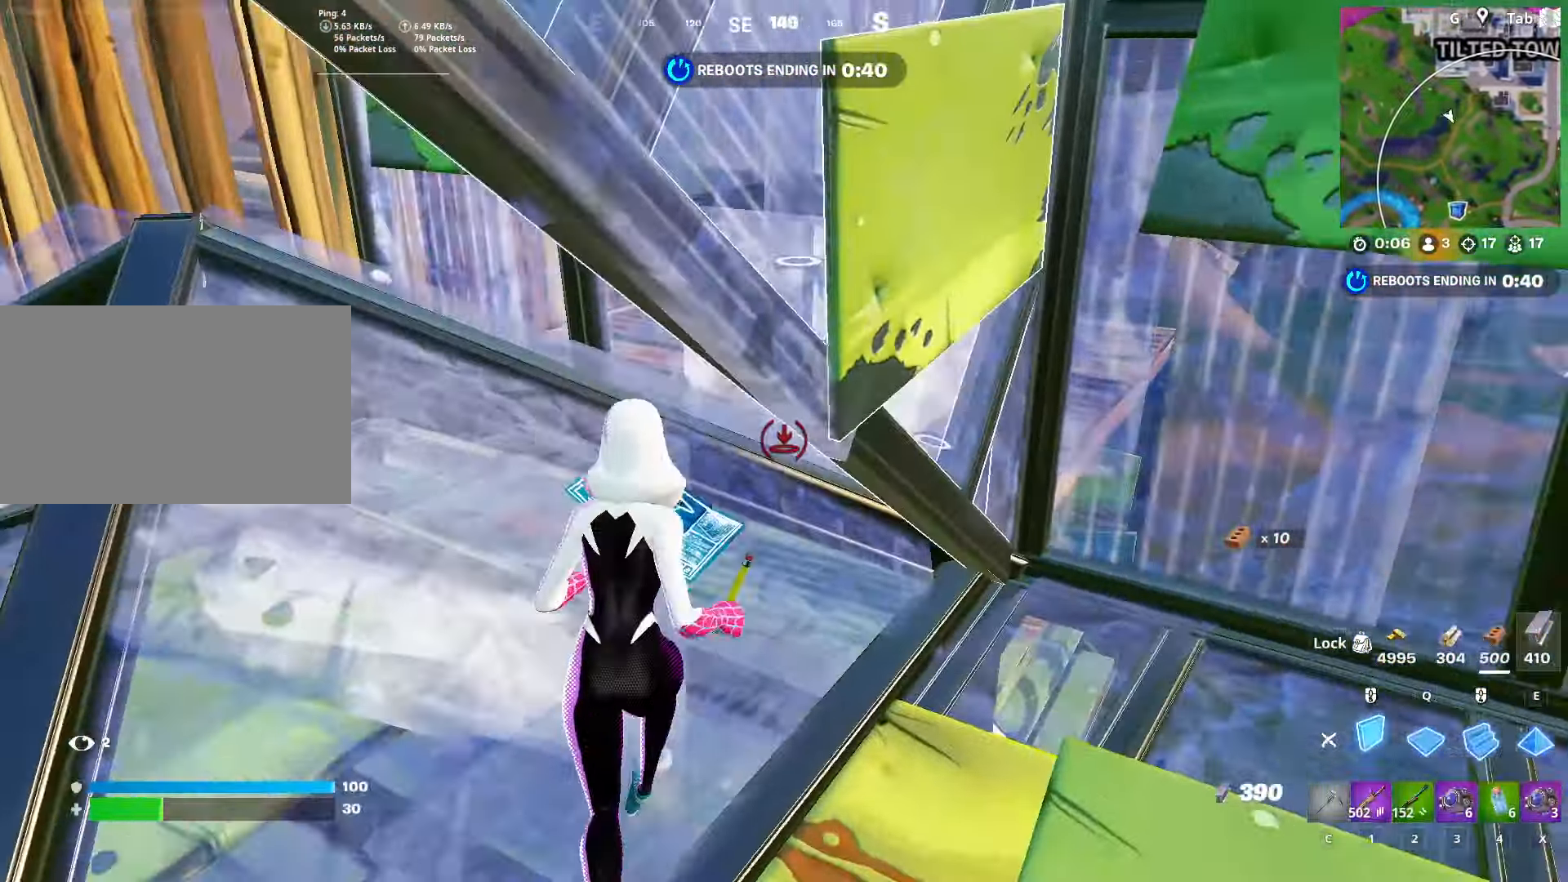
{"keys": ["f", "w"], "mouse": ["left"], "mouse_move": "left", "events": [[34, "a", "down"], [84, "c", "down"], [134, "mouse_left", "up"], [217, "a", "up"], [217, "c", "up"], [267, "d", "down"], [367, "d", "up"], [367, "w", "down"], [468, "f", "down"], [501, "mouse_left", "down"]]}
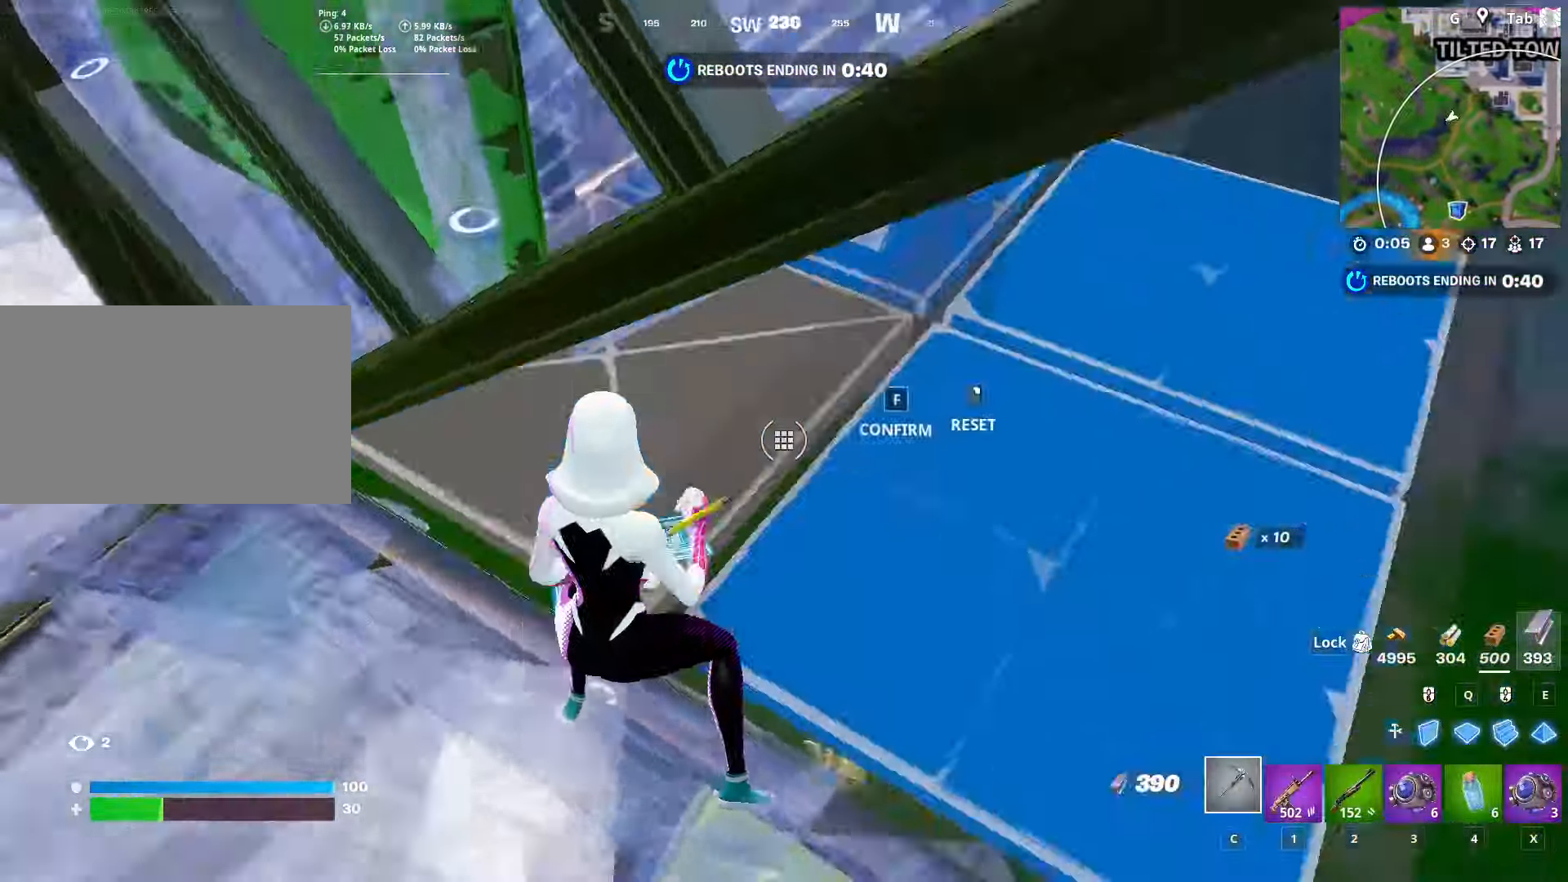
{"keys": ["d"], "mouse": ["left"], "mouse_move": "up", "events": [[100, "f", "up"], [100, "mouse_left", "up"], [183, "d", "down"], [234, "mouse_left", "down"], [334, "w", "up"]]}
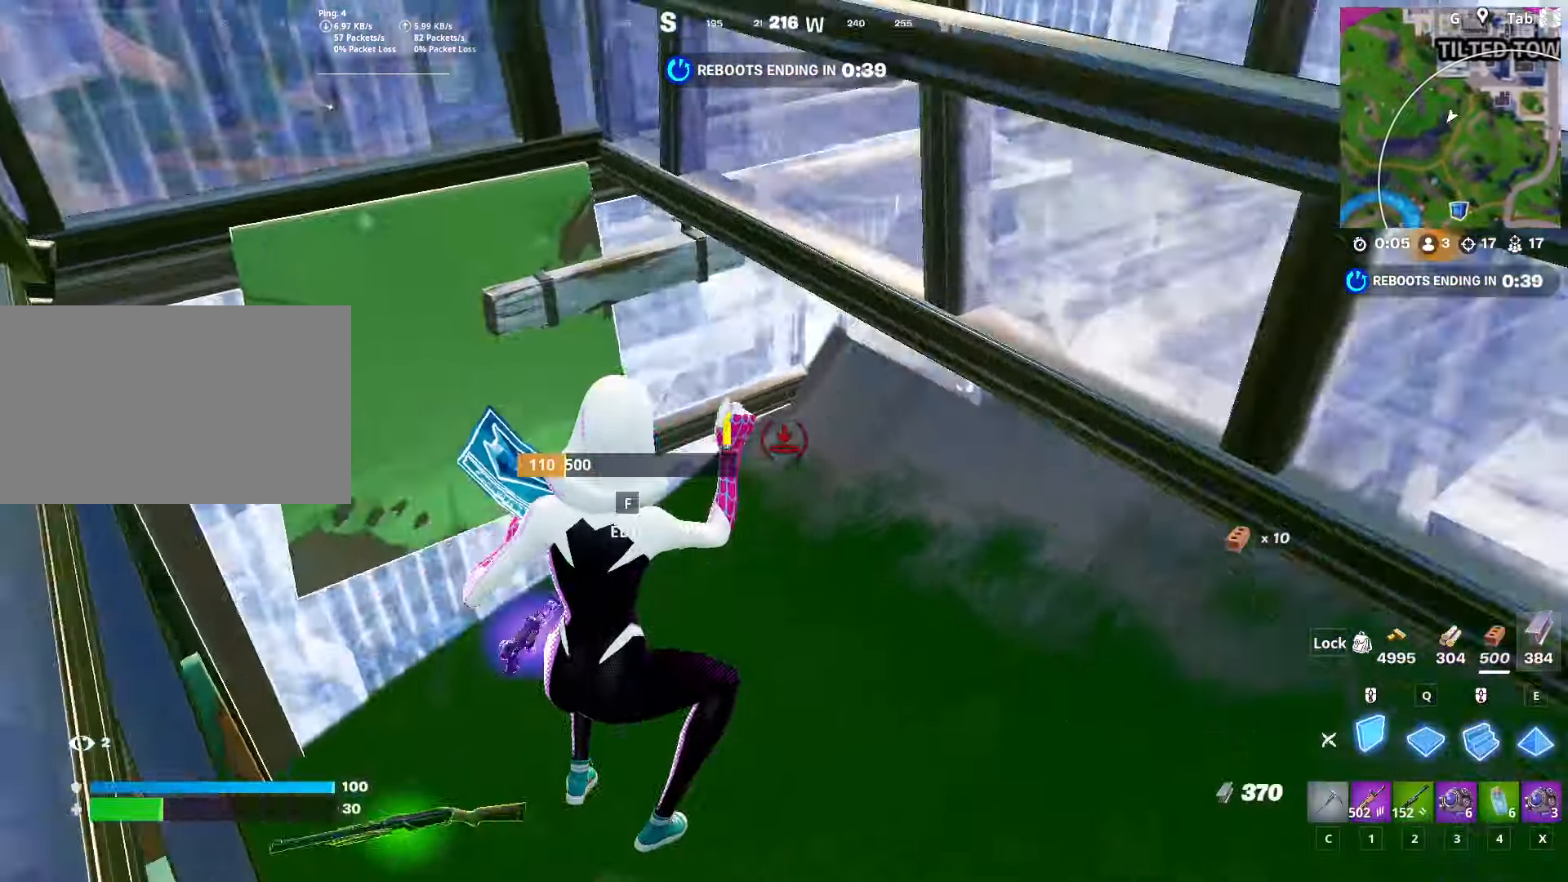
{"keys": ["q", "w"], "mouse": ["left"], "mouse_move": "left", "events": [[167, "w", "down"], [217, "q", "down"], [367, "q", "up"], [467, "d", "up"], [467, "q", "down"]]}
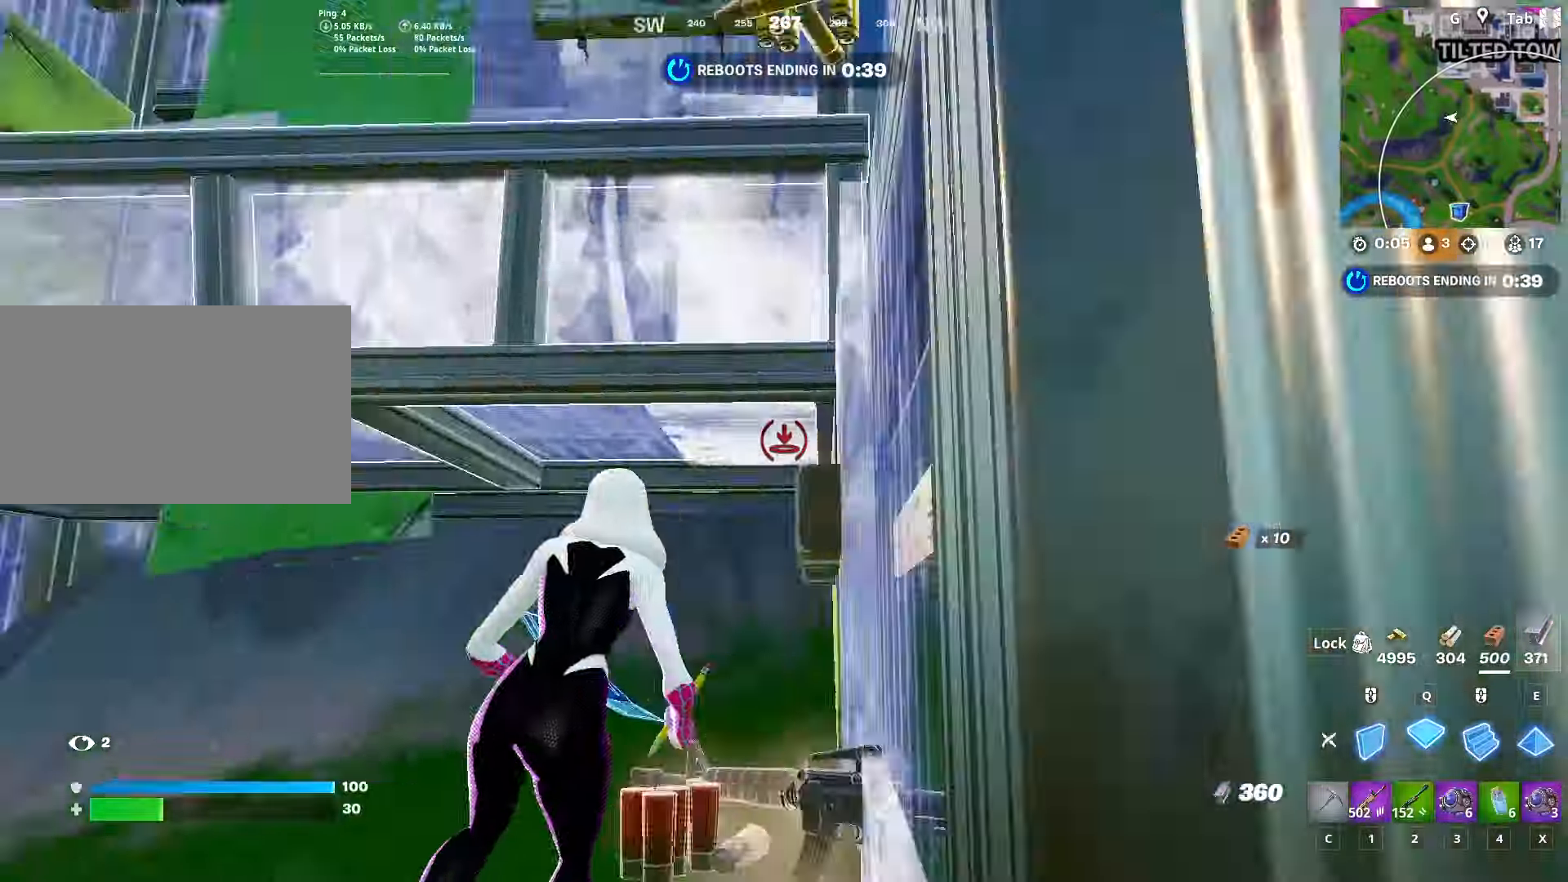
{"keys": ["a", "e", "w"], "mouse": ["left"], "mouse_move": "up-right", "events": [[50, "e", "down"], [100, "q", "up"], [100, "w", "up"], [183, "a", "down"], [183, "e", "up"], [367, "w", "down"], [467, "e", "down"]]}
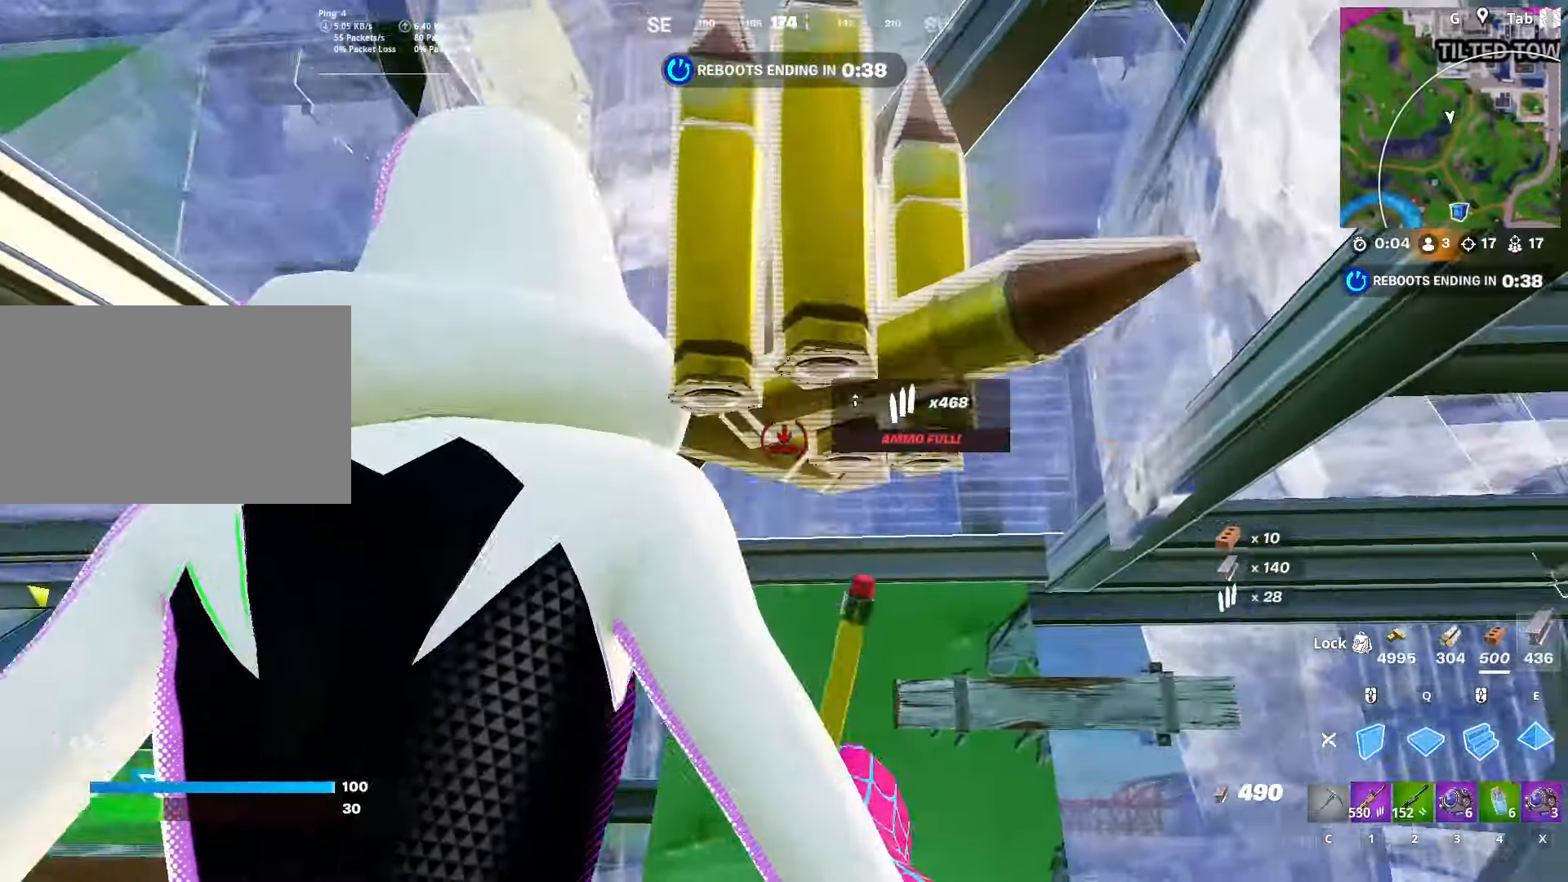
{"keys": ["d", "shift"], "mouse": [], "mouse_move": "still", "events": [[67, "a", "up"], [167, "a", "down"], [167, "e", "up"], [167, "mouse_left", "up"], [217, "a", "up"], [217, "c", "down"], [251, "w", "up"], [351, "c", "up"], [401, "shift", "down"], [434, "d", "down"]]}
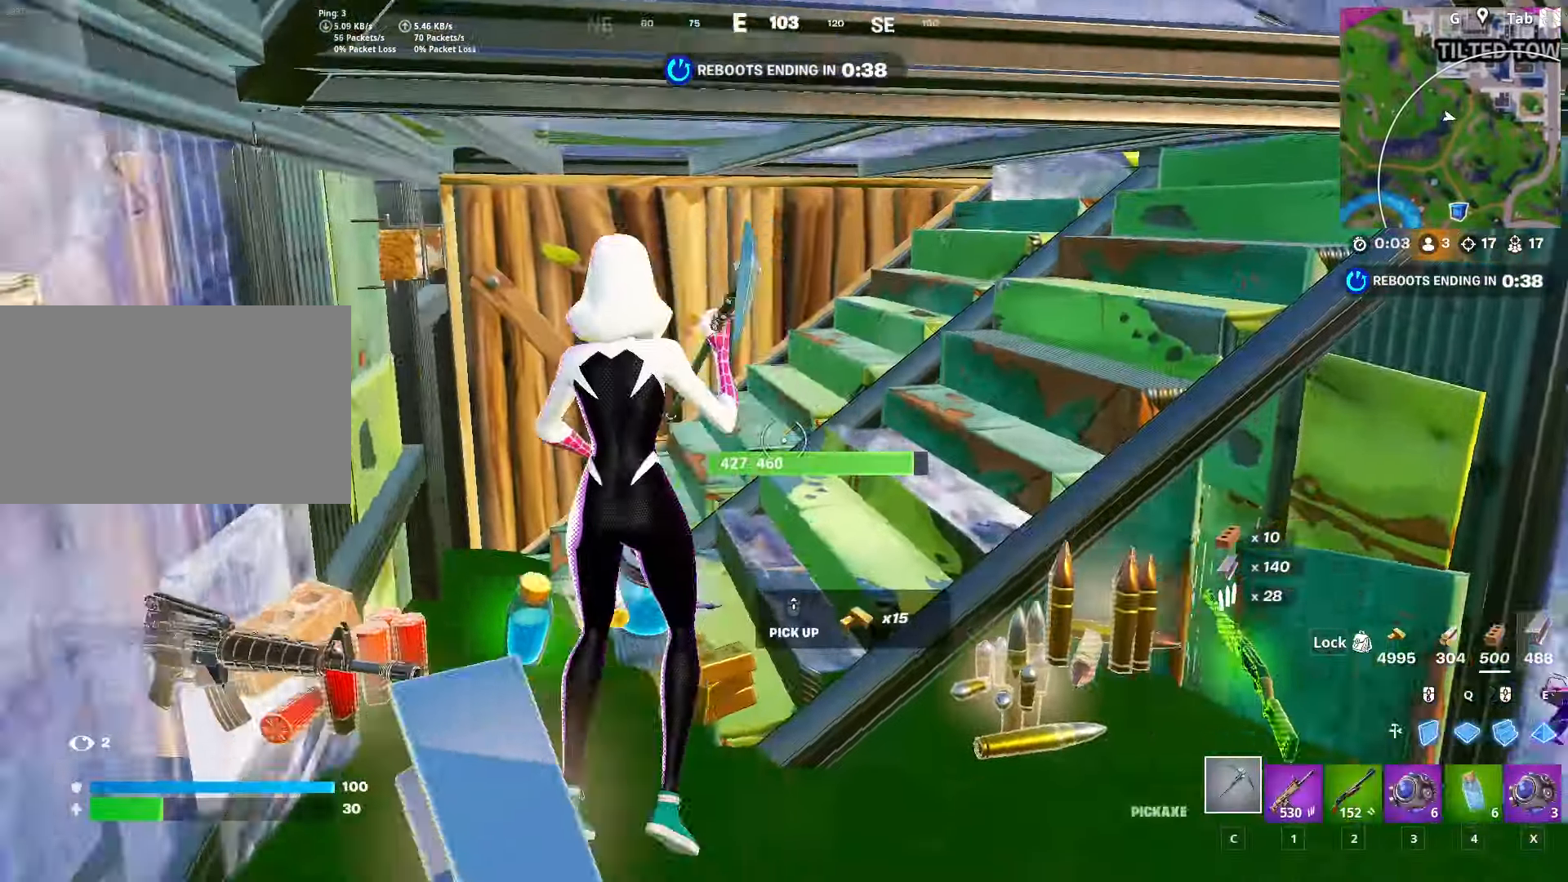
{"keys": ["w"], "mouse": [], "mouse_move": "up", "events": [[83, "shift", "up"], [367, "d", "up"], [417, "w", "down"]]}
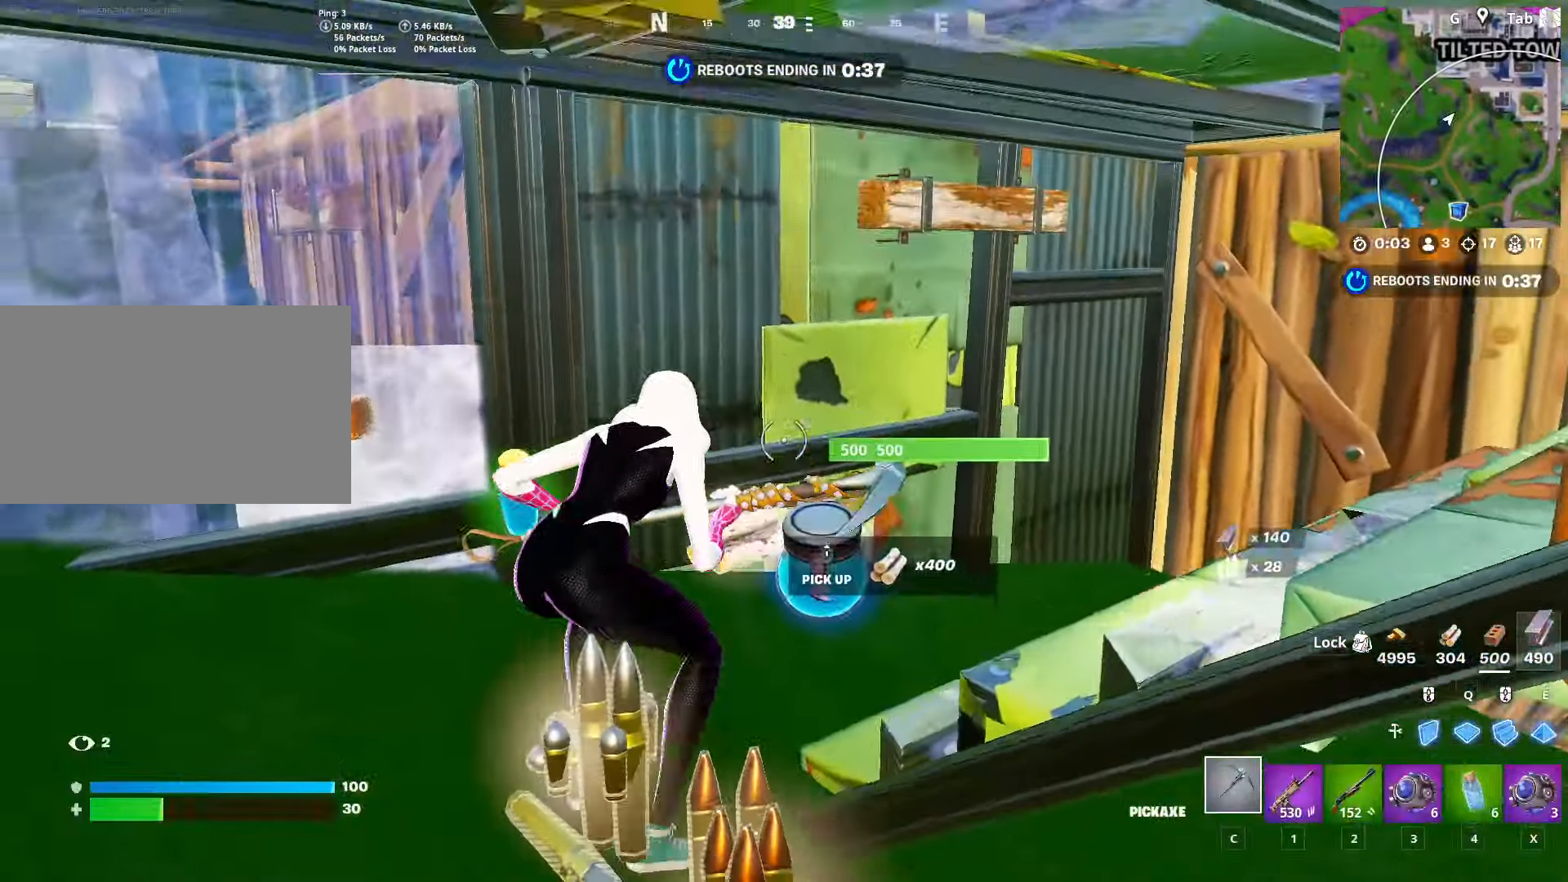
{"keys": ["a"], "mouse": ["left"], "mouse_move": "still", "events": [[100, "mouse_left", "down"], [334, "a", "down"], [384, "w", "up"]]}
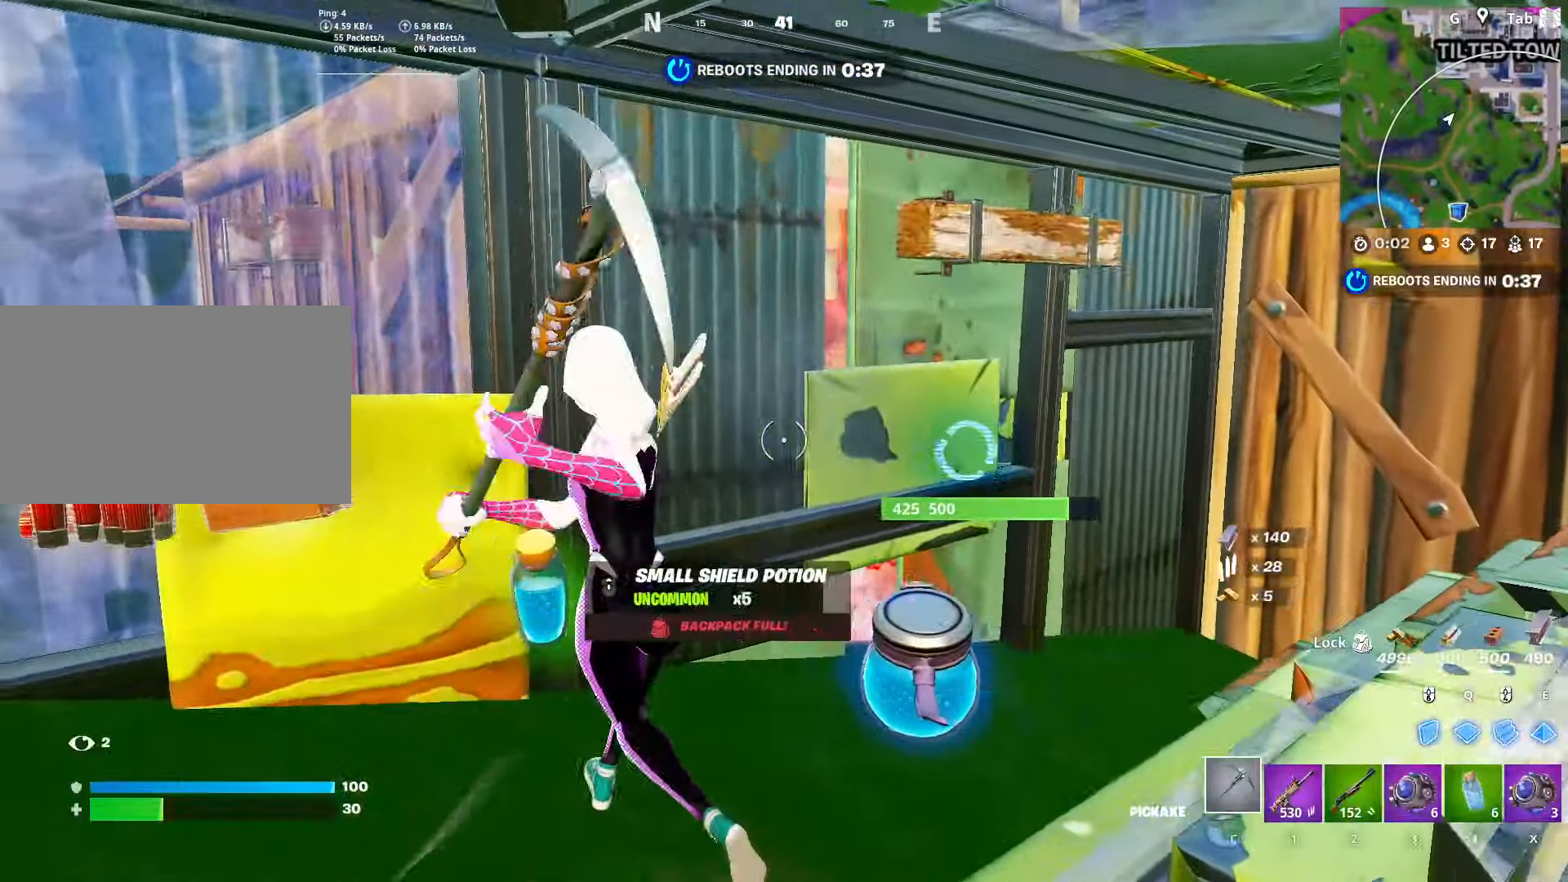
{"keys": ["d", "w"], "mouse": ["left"], "mouse_move": "left", "events": [[16, "s", "down"], [67, "a", "up"], [200, "d", "down"], [250, "s", "up"], [383, "w", "down"]]}
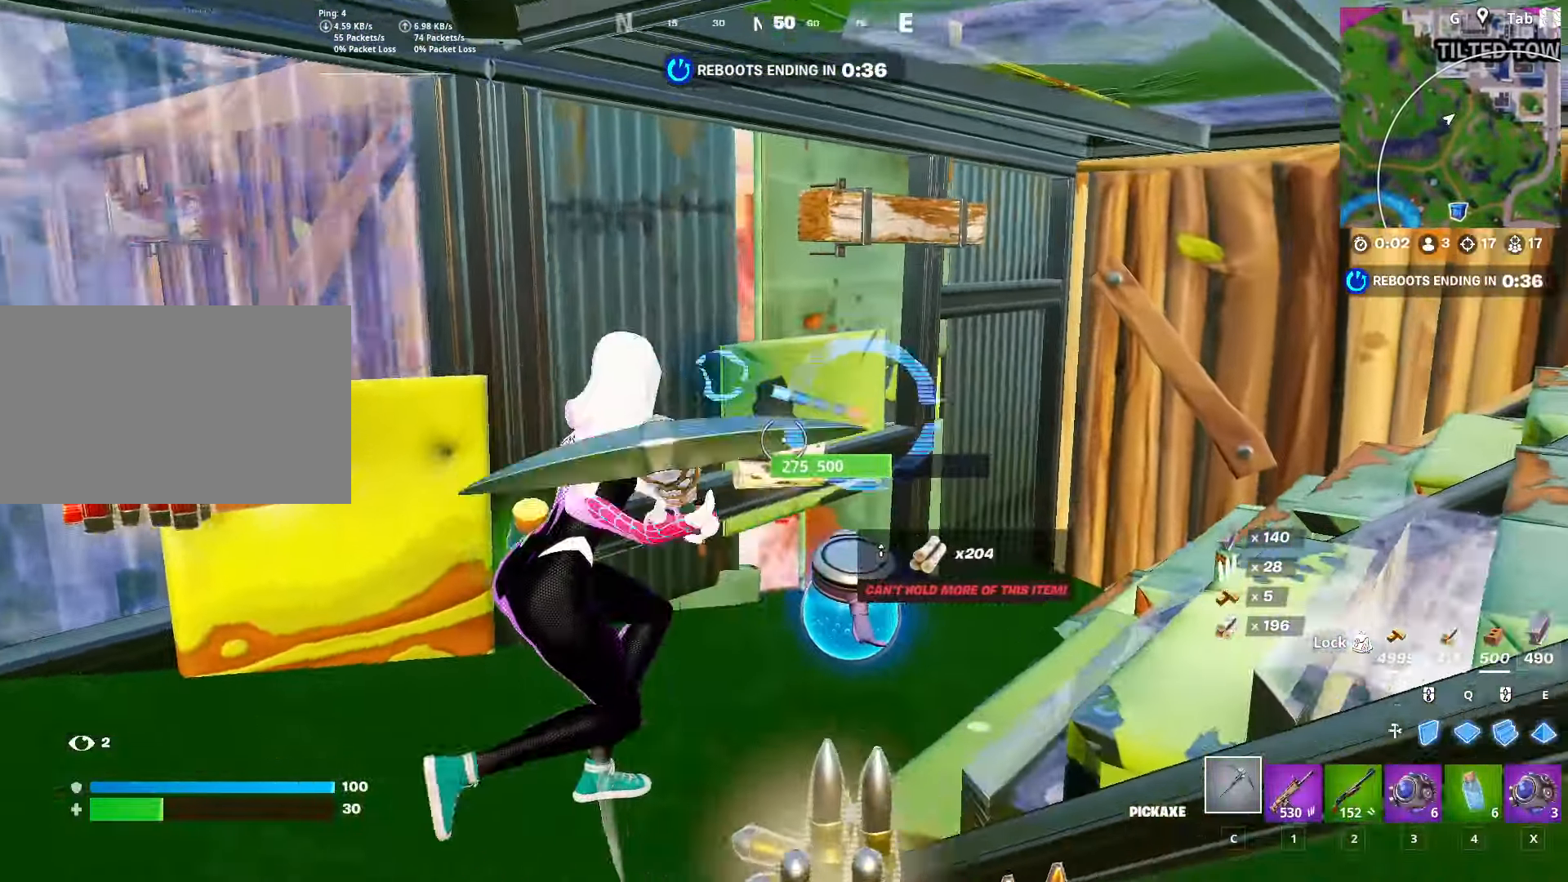
{"keys": ["d"], "mouse": ["left"], "mouse_move": "right", "events": [[501, "w", "up"]]}
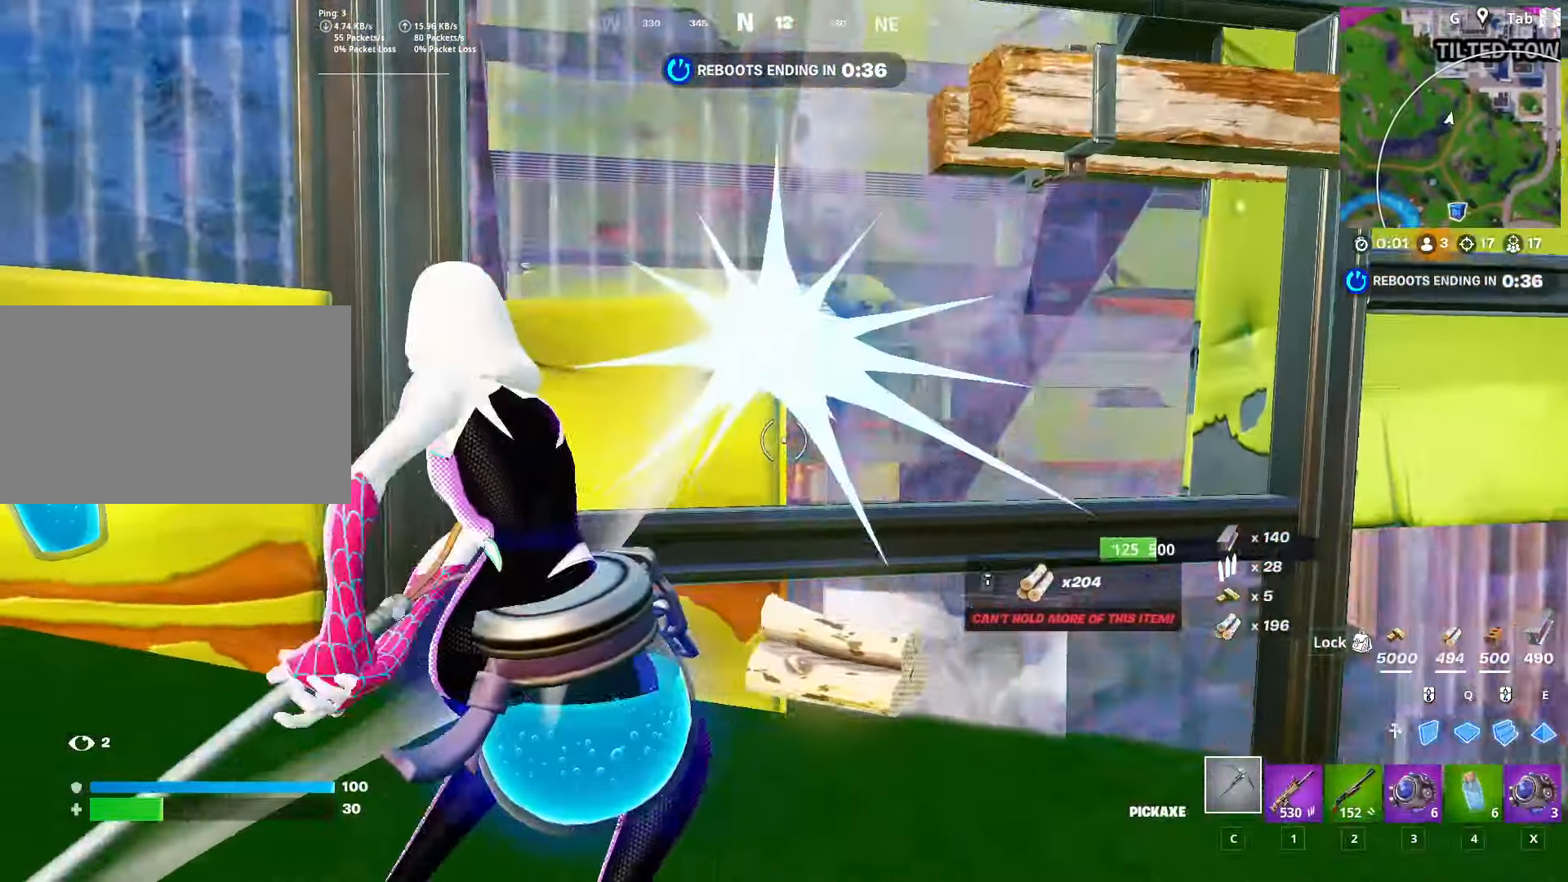
{"keys": ["d", "space"], "mouse": ["left"], "mouse_move": "up", "events": [[50, "d", "up"], [100, "s", "down"], [233, "d", "down"], [233, "s", "up"], [434, "space", "down"]]}
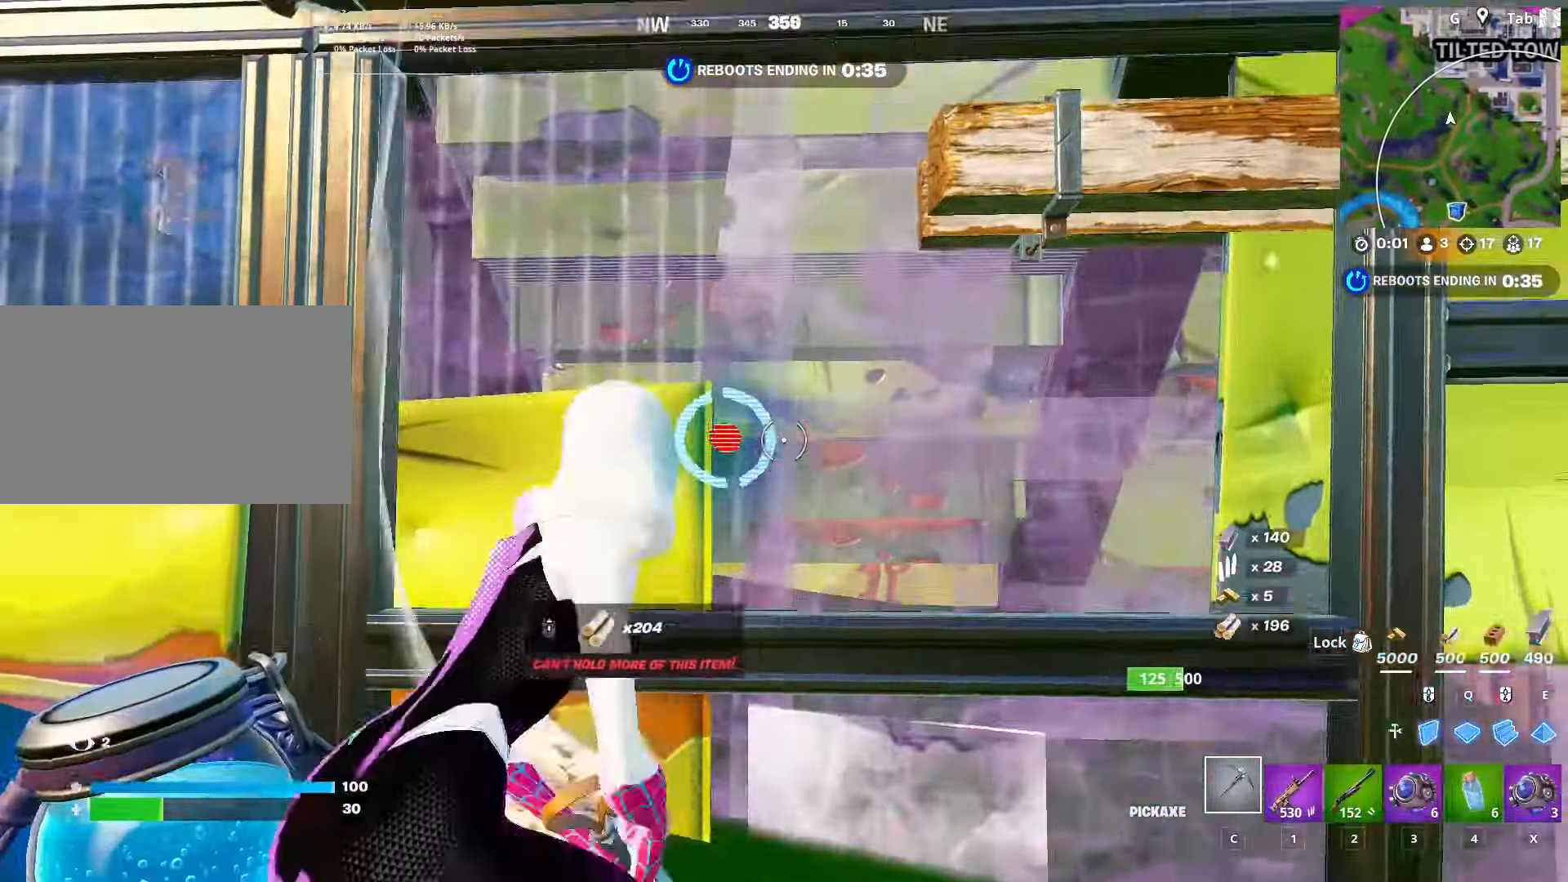
{"keys": ["w"], "mouse": ["left"], "mouse_move": "still", "events": [[67, "w", "down"], [167, "space", "up"], [401, "d", "up"]]}
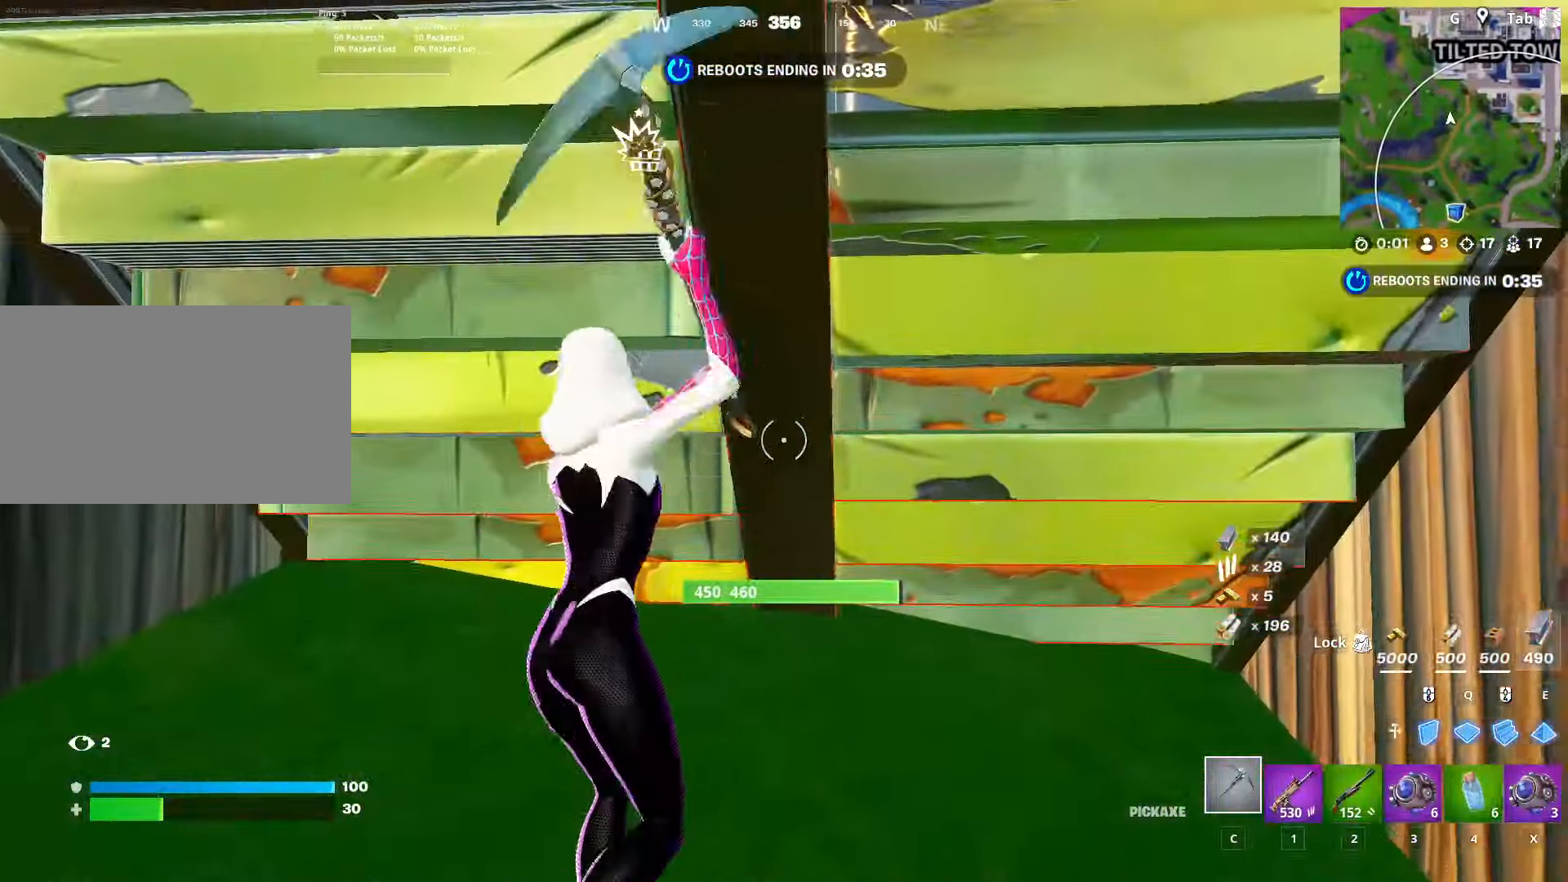
{"keys": ["s"], "mouse": ["left"], "mouse_move": "right", "events": [[33, "a", "down"], [133, "w", "up"], [267, "s", "down"], [400, "a", "up"]]}
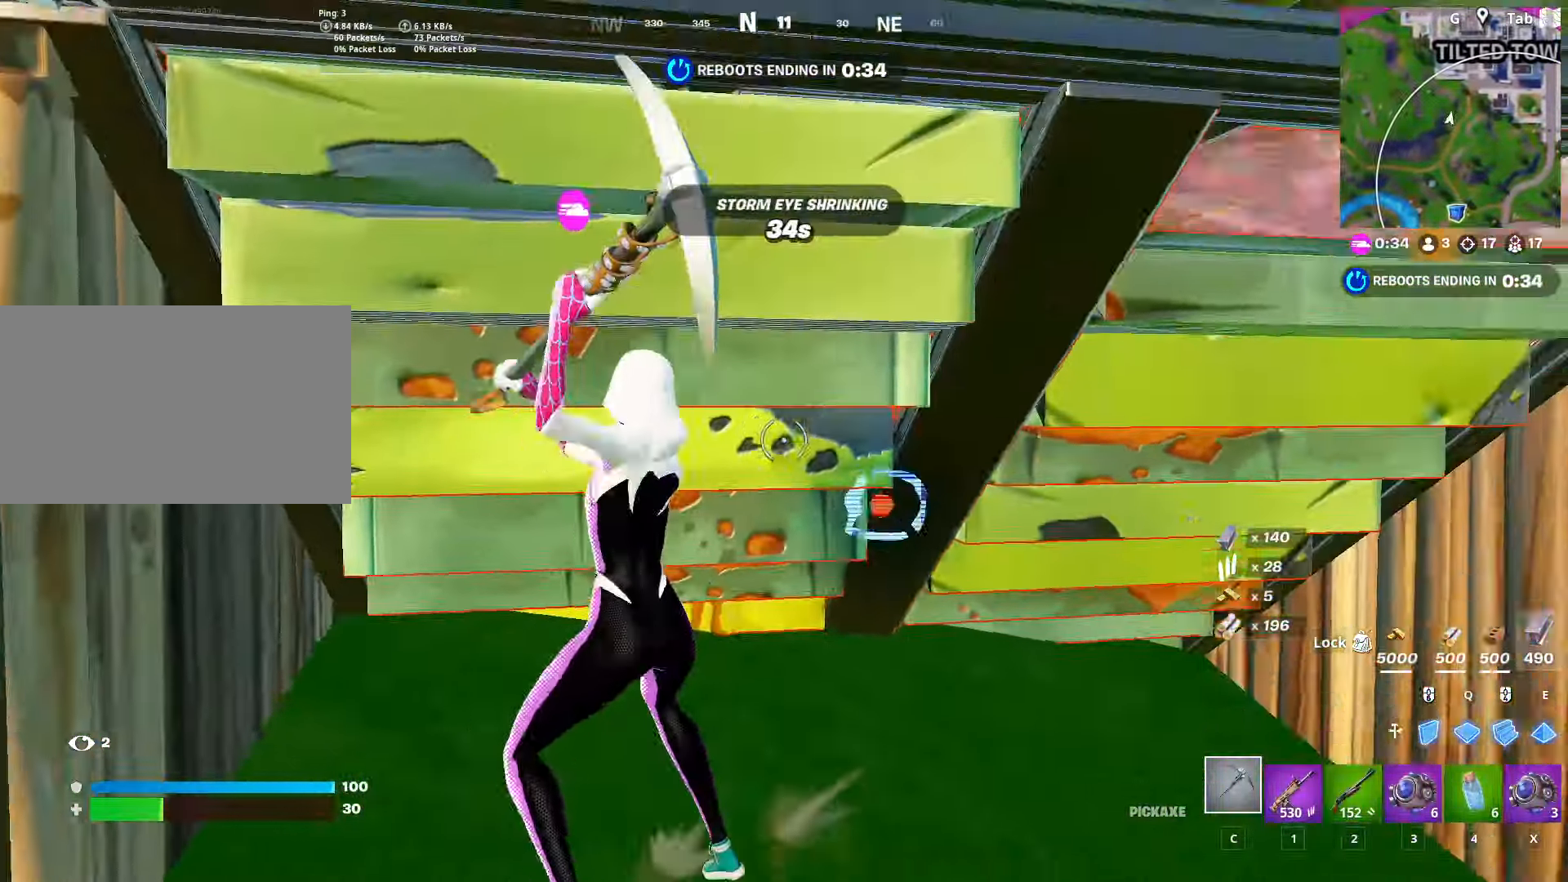
{"keys": [], "mouse": ["left"], "mouse_move": "left", "events": [[384, "s", "up"]]}
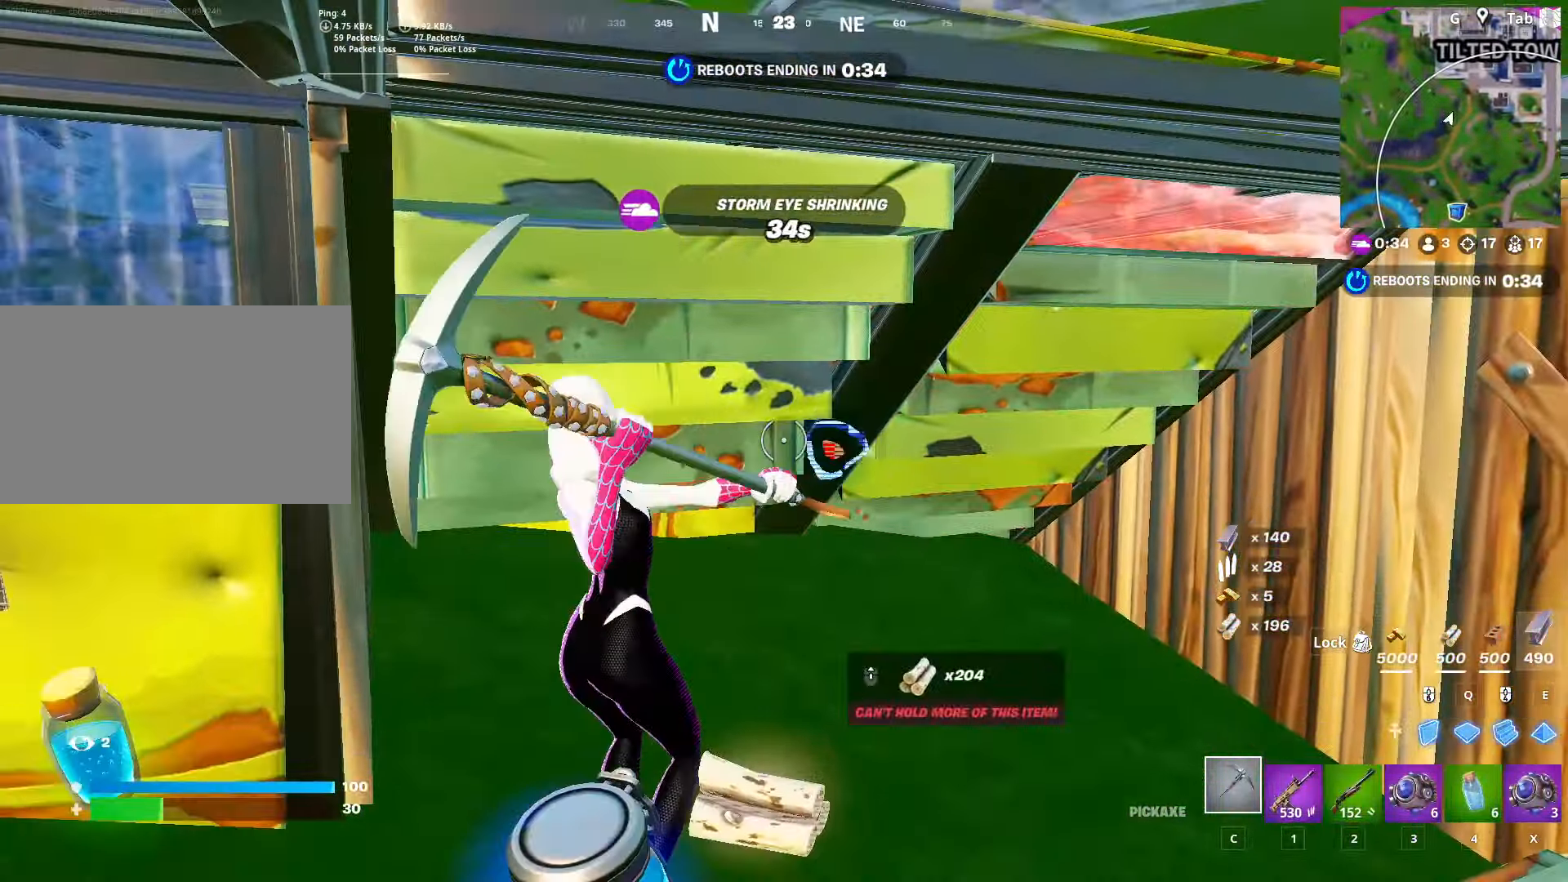
{"keys": [], "mouse": ["left"], "mouse_move": "down-left", "events": []}
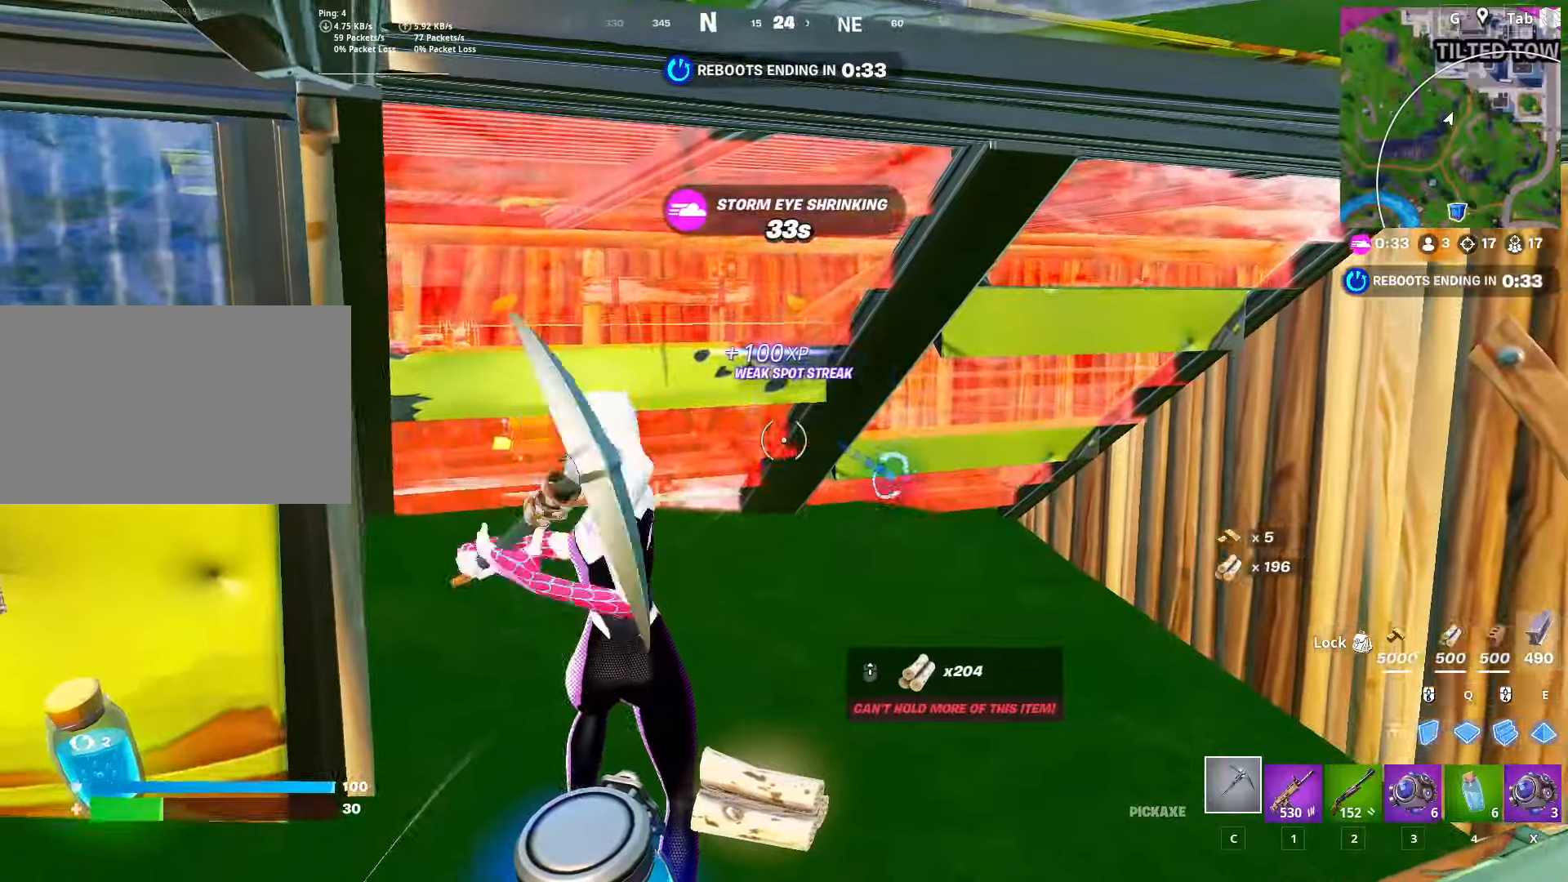
{"keys": ["w"], "mouse": ["left"], "mouse_move": "left", "events": [[83, "w", "down"]]}
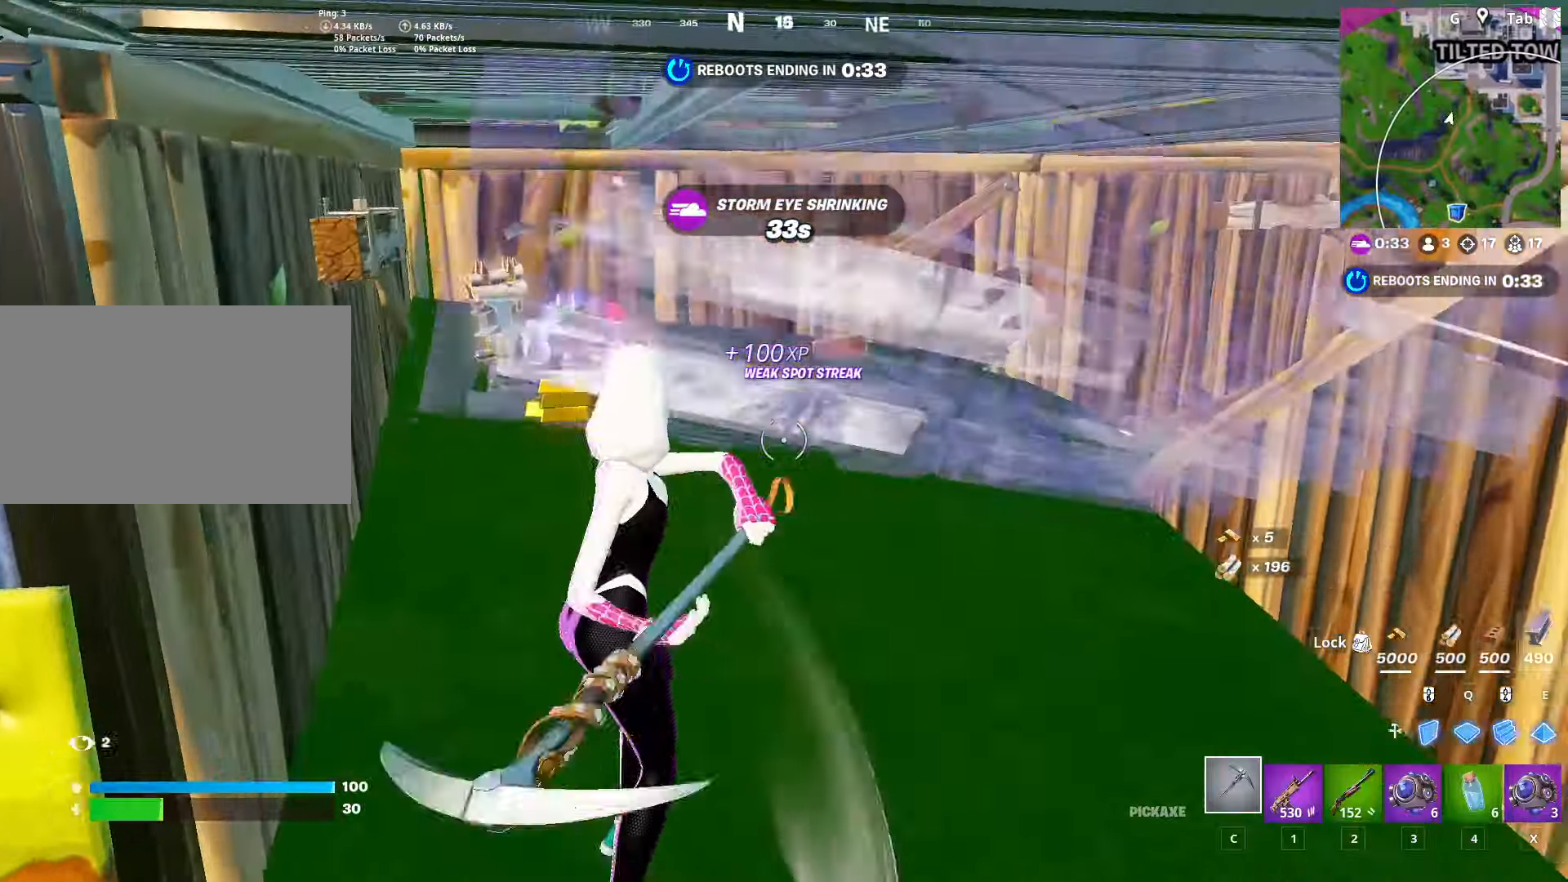
{"keys": ["w"], "mouse": [], "mouse_move": "still", "events": [[100, "mouse_left", "up"]]}
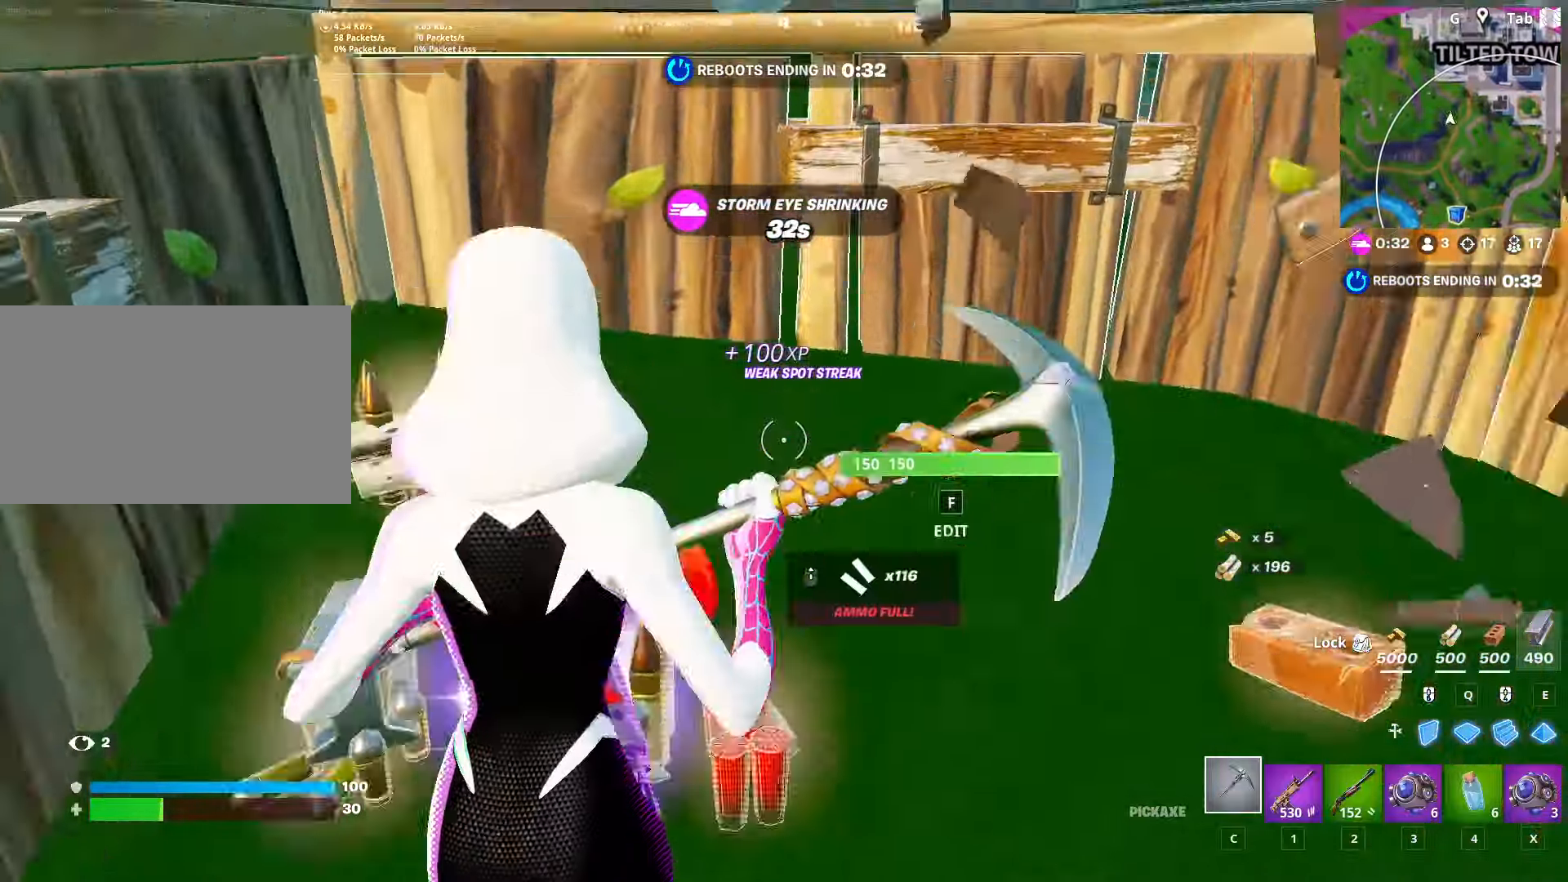
{"keys": ["w"], "mouse": [], "mouse_move": "still", "events": [[300, "d", "down"], [500, "d", "up"]]}
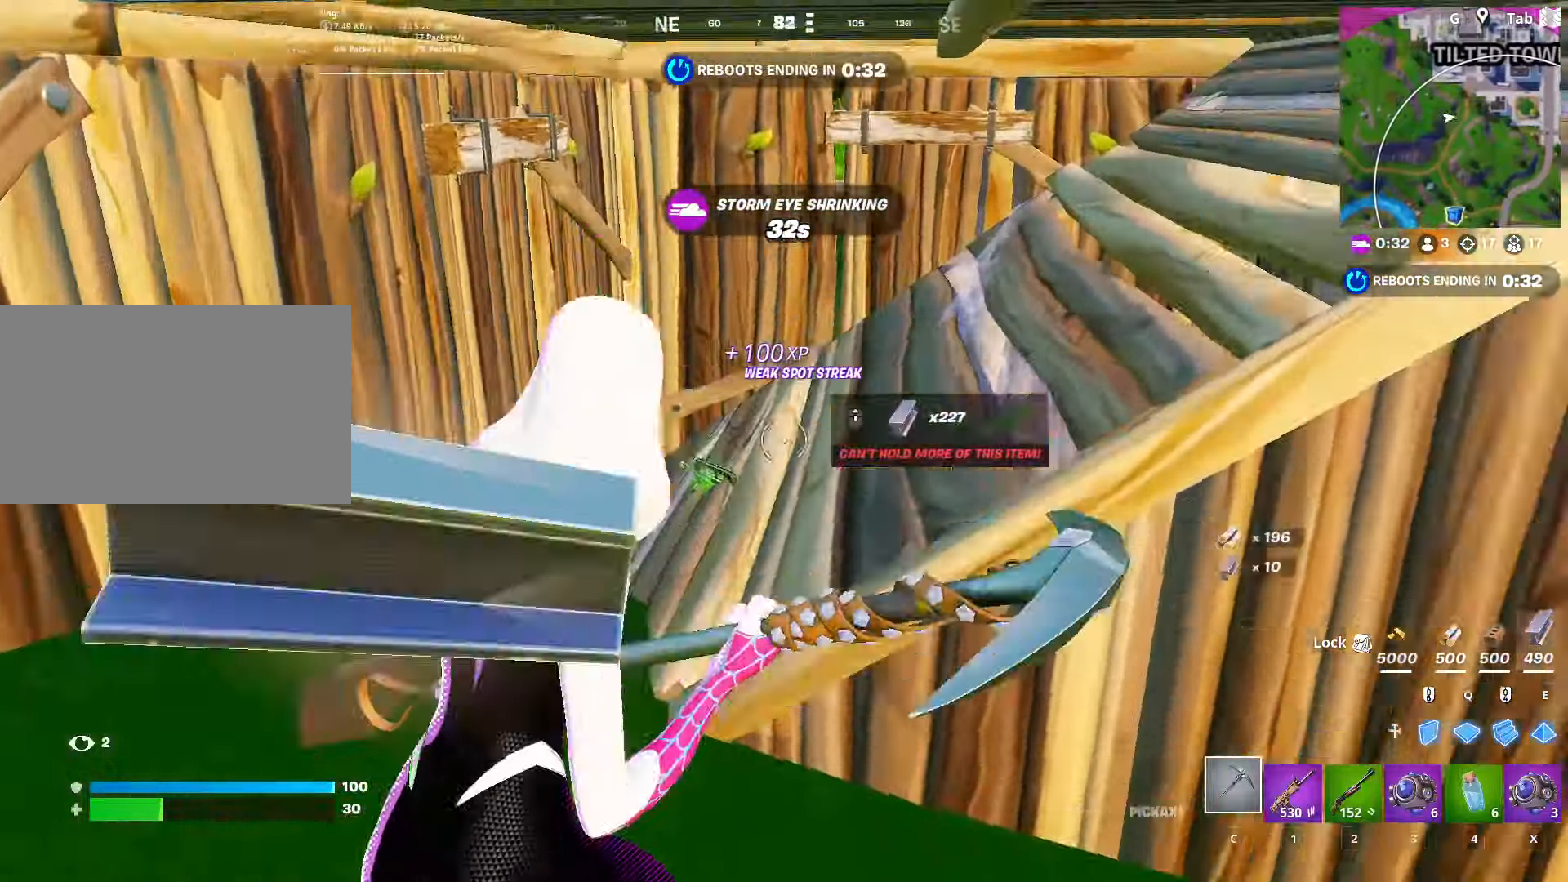
{"keys": ["a", "w"], "mouse": ["left"], "mouse_move": "down", "events": [[34, "mouse_left", "down"], [134, "a", "down"]]}